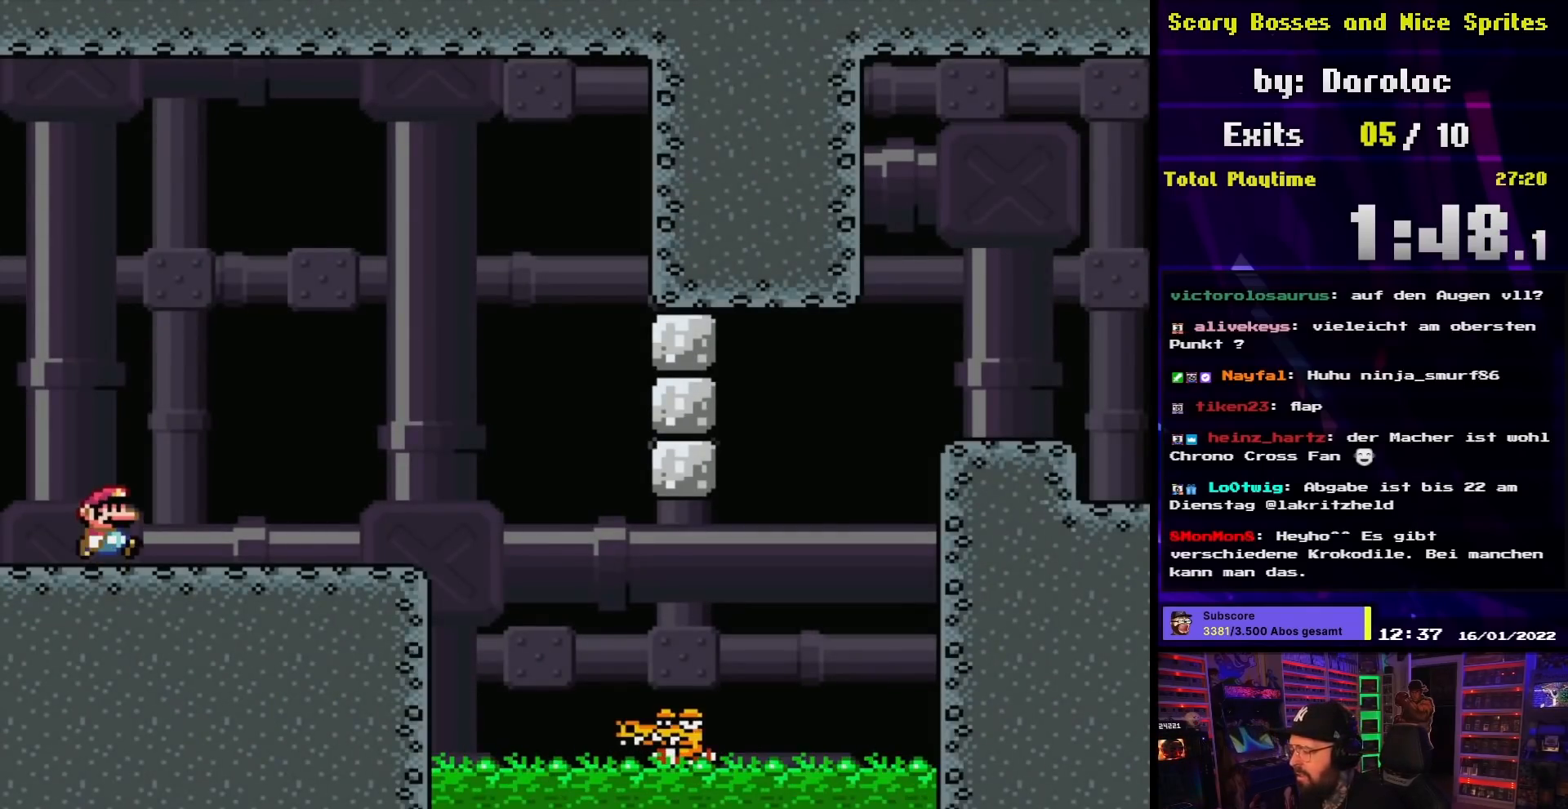
Gameplay with a controller (Nintendo layout); each line is a JSON object with the inputs held at the frame after it. "events" lists button and stick changes between this image and that frame as [ms after this image, input, new state], when the widget could be followed in between. Not read: L3 R3.
{"buttons": ["X", "DPAD_RIGHT"], "events": [[17, "Y", "up"], [33, "DPAD_RIGHT", "down"], [33, "X", "down"]]}
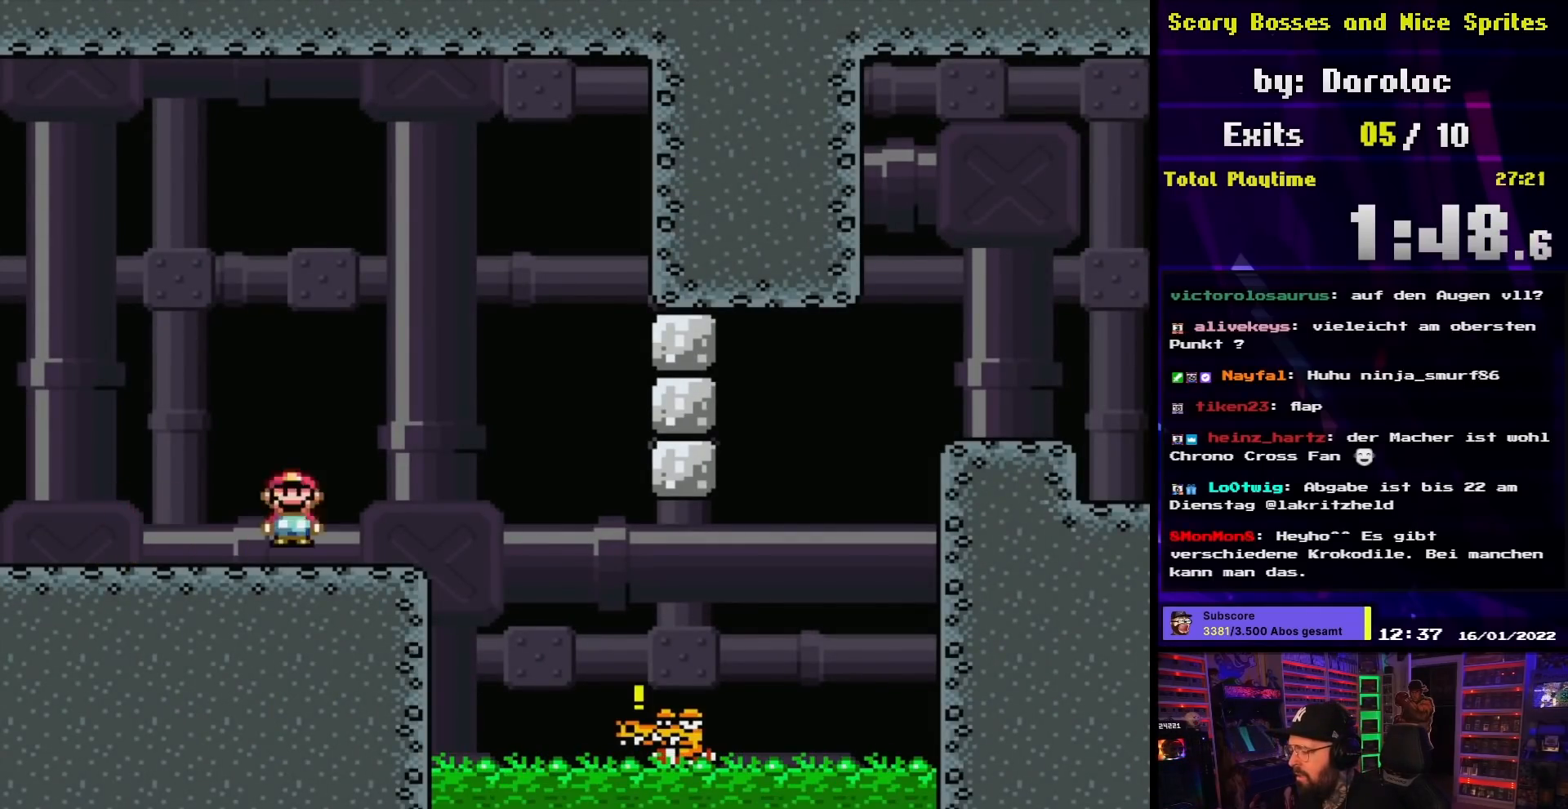
{"buttons": ["X", "DPAD_RIGHT"], "events": [[17, "A", "down"], [83, "A", "up"], [100, "DPAD_RIGHT", "up"], [100, "DPAD_UP", "down"], [117, "DPAD_LEFT", "down"], [117, "DPAD_UP", "up"], [317, "DPAD_LEFT", "up"], [483, "DPAD_RIGHT", "down"]]}
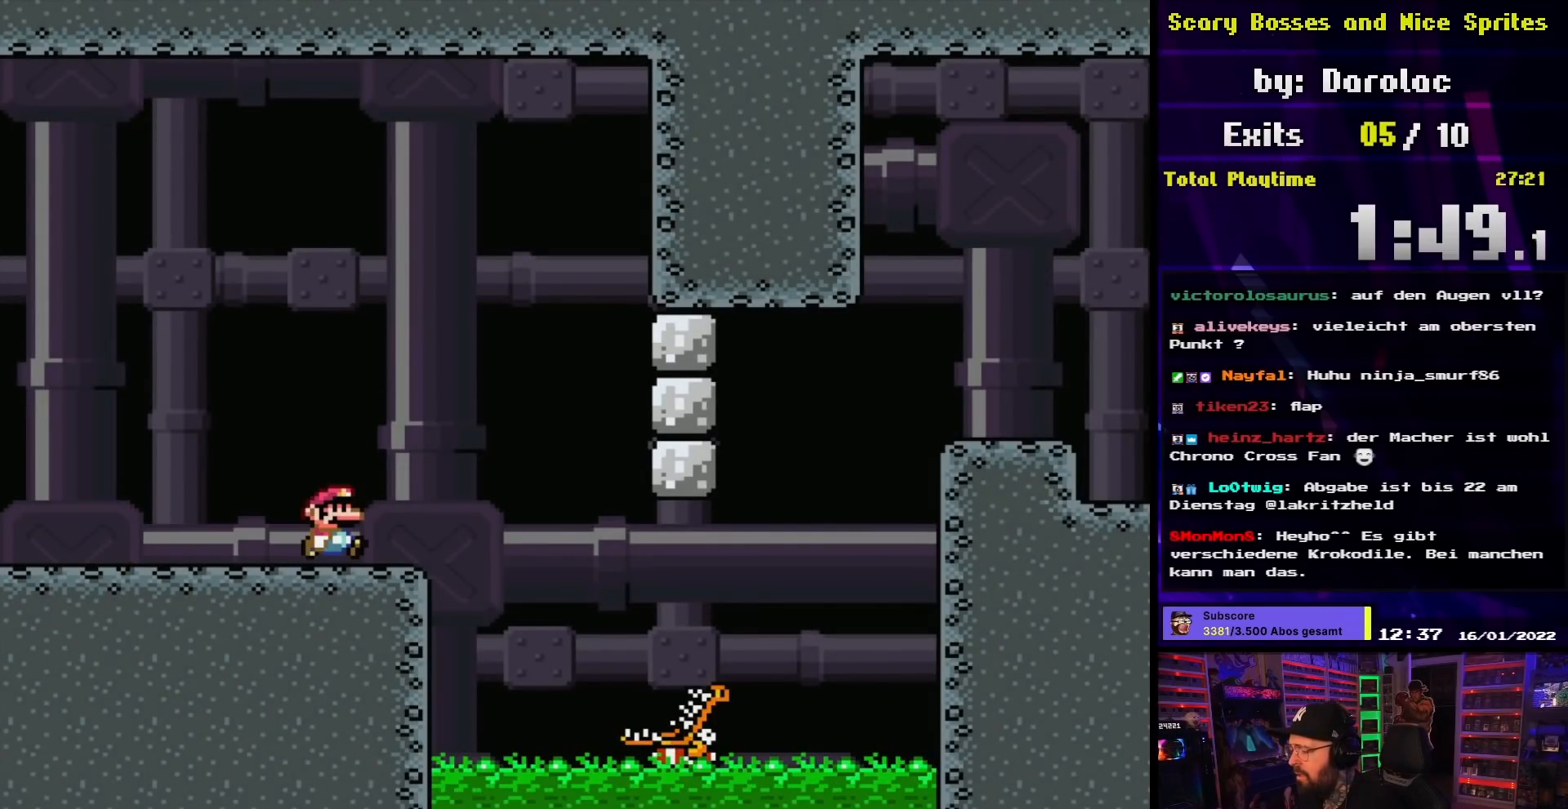
{"buttons": ["X"], "events": [[83, "DPAD_RIGHT", "up"]]}
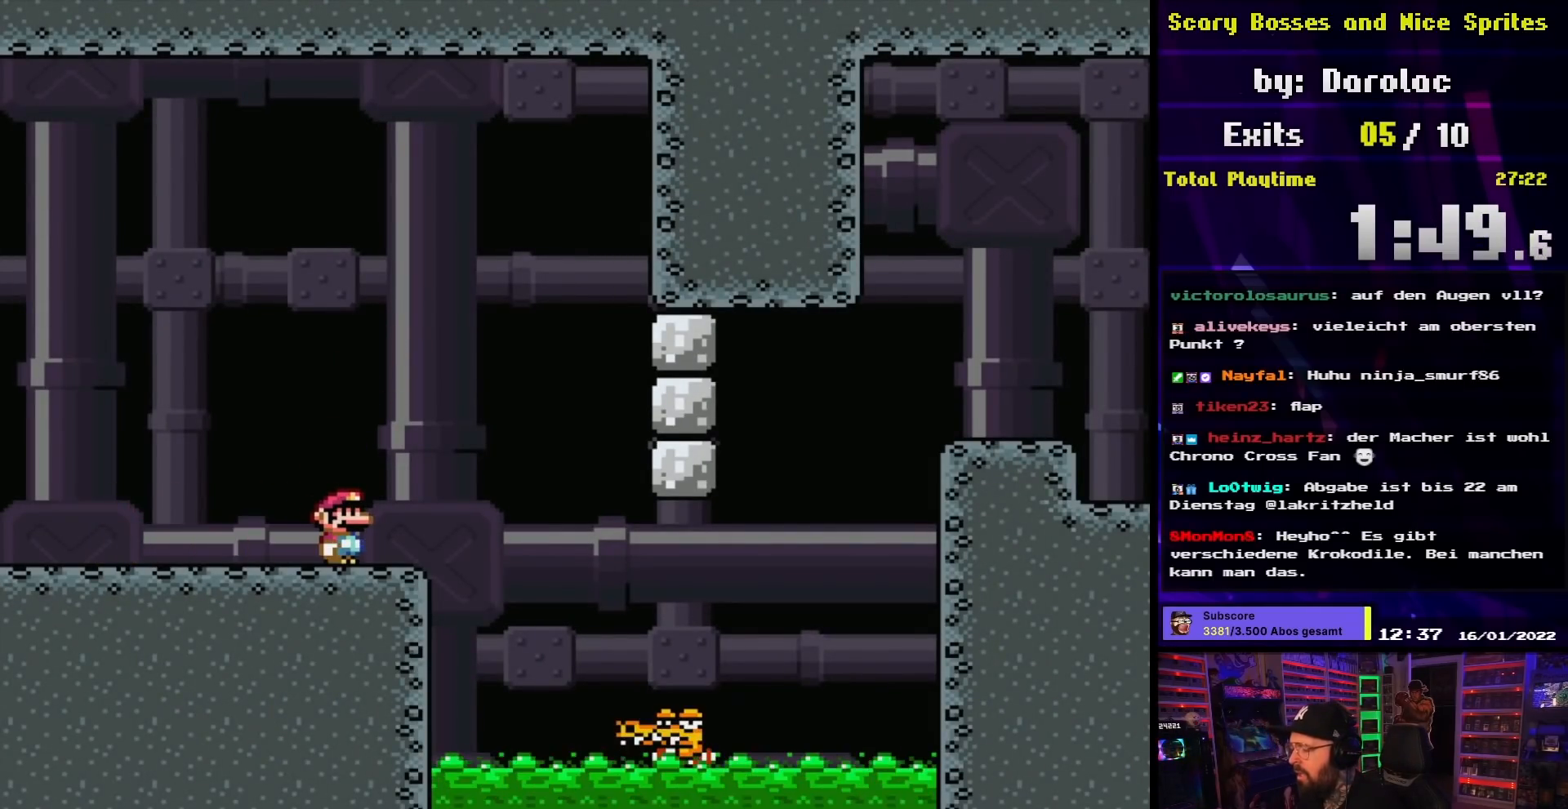
{"buttons": ["X"], "events": []}
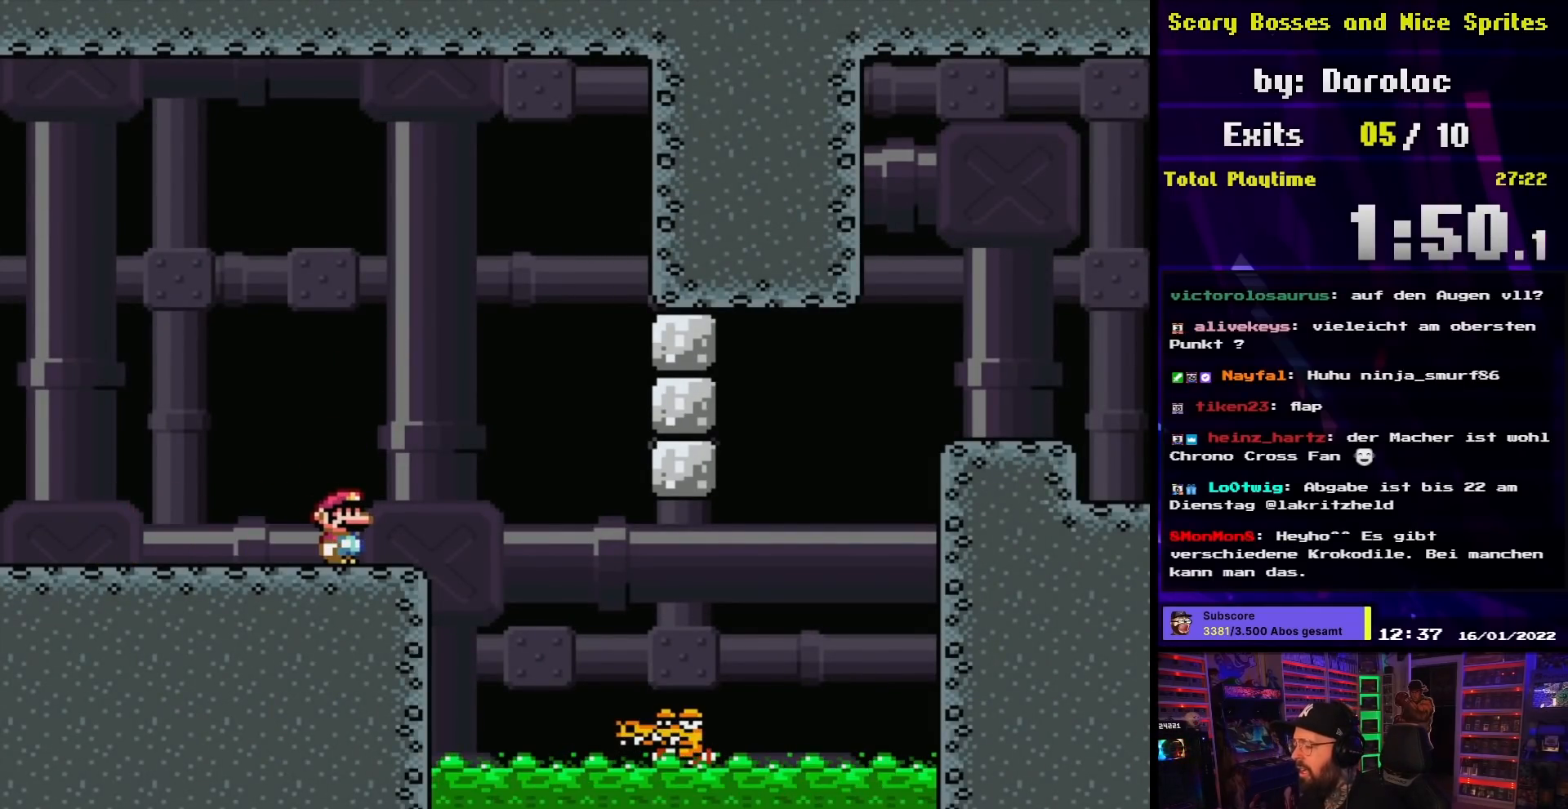
{"buttons": ["A", "X", "DPAD_RIGHT"], "events": [[117, "DPAD_RIGHT", "down"], [150, "A", "down"], [217, "A", "up"], [367, "A", "down"]]}
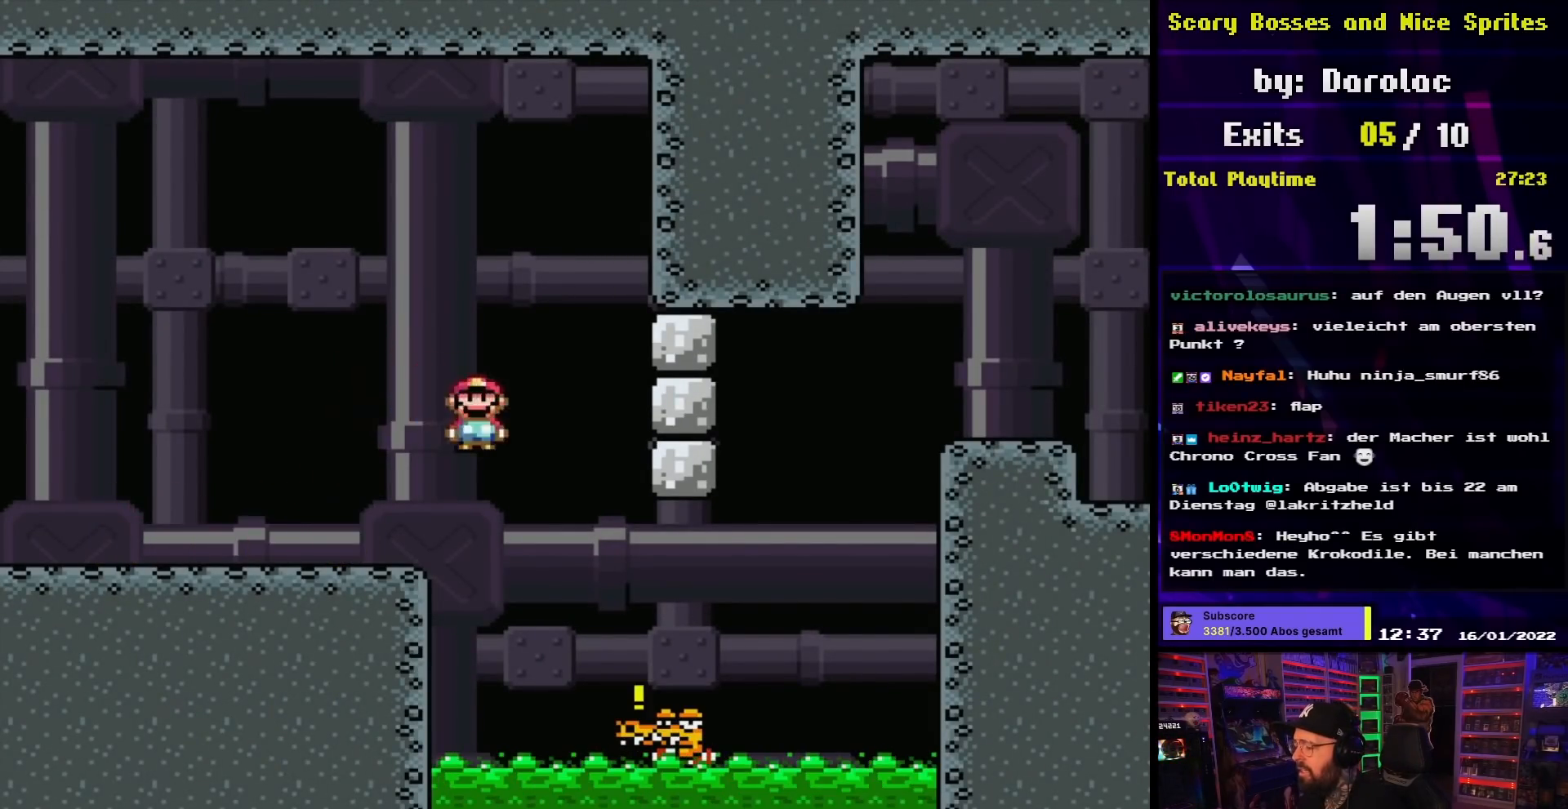
{"buttons": ["A", "X", "DPAD_RIGHT"], "events": [[67, "A", "up"], [150, "A", "down"]]}
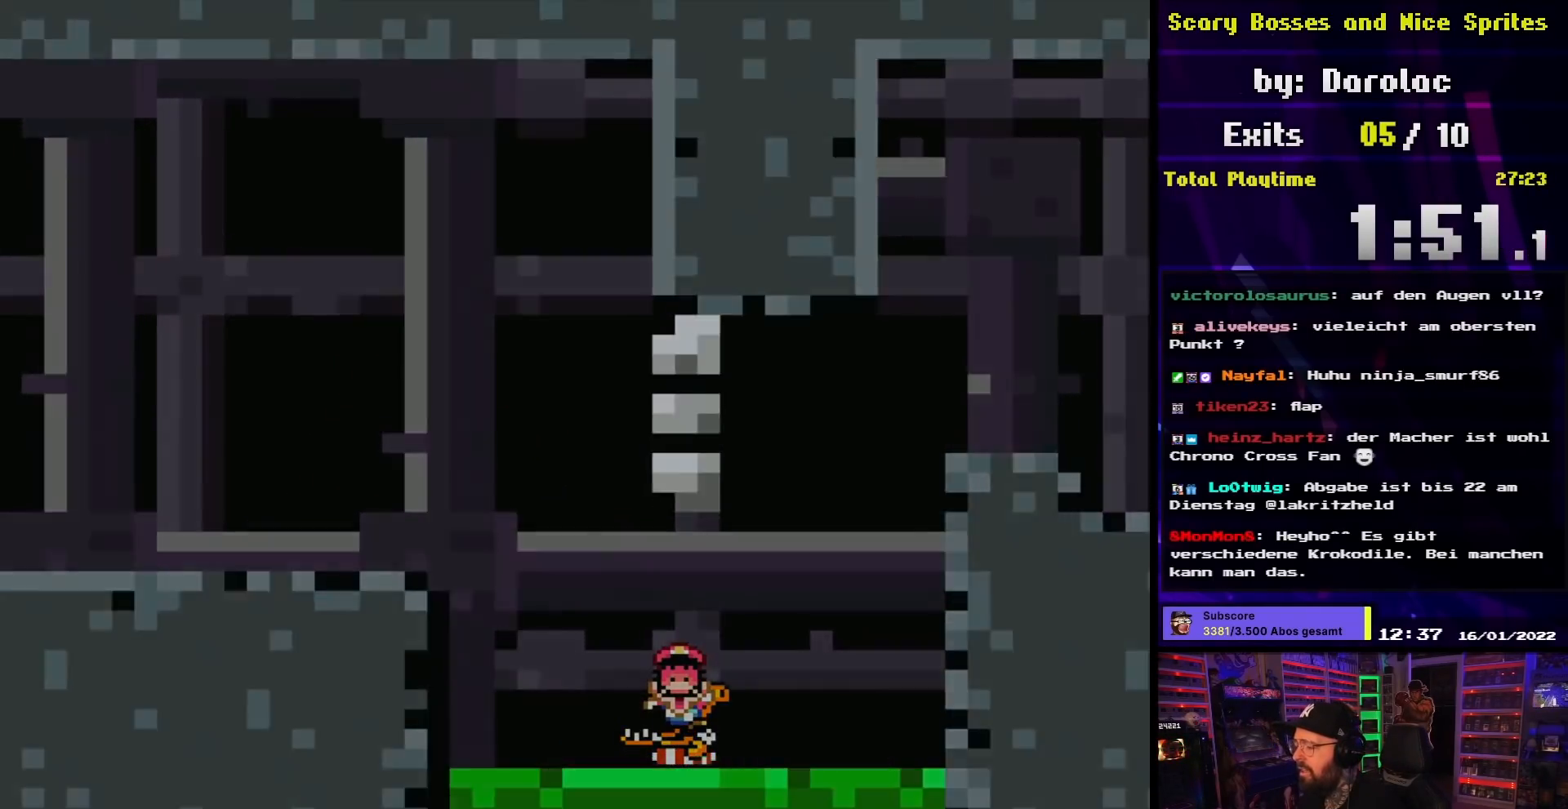
{"buttons": [], "events": [[283, "A", "up"], [317, "DPAD_RIGHT", "up"], [317, "X", "up"]]}
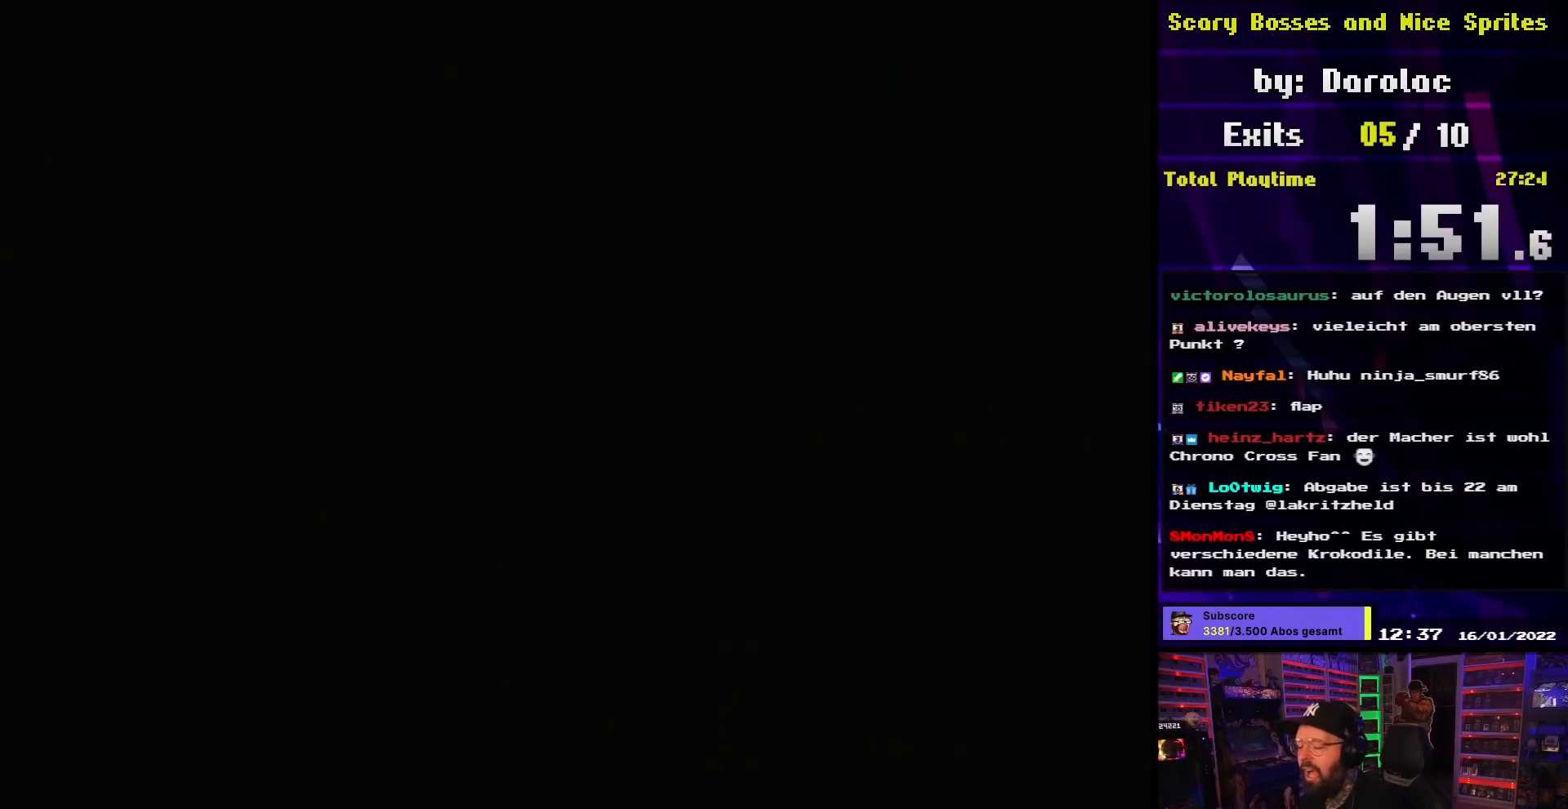
{"buttons": ["X"], "events": [[50, "A", "down"], [100, "A", "up"], [233, "A", "down"], [317, "A", "up"], [467, "X", "down"]]}
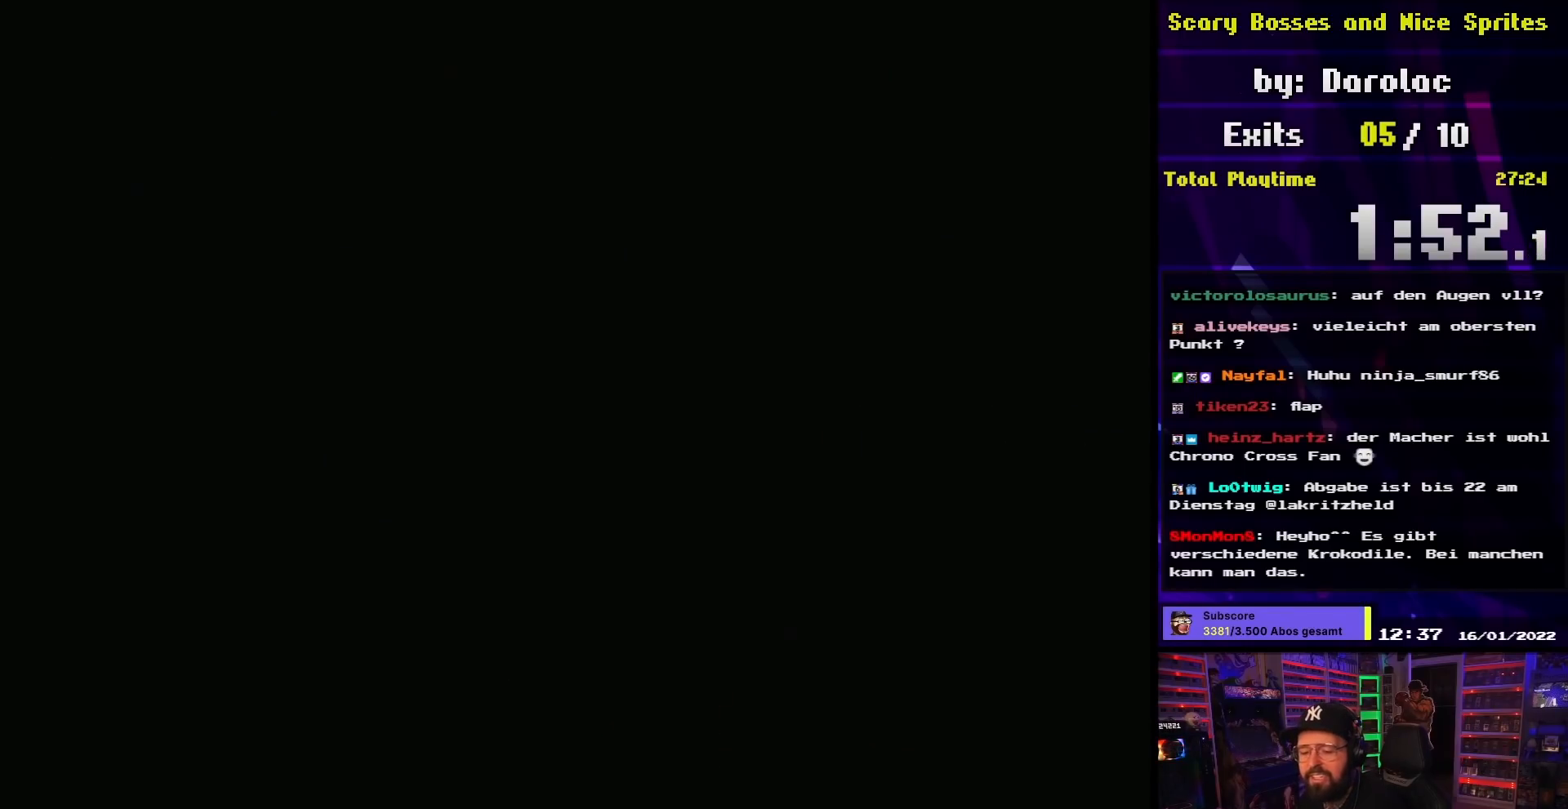
{"buttons": ["X", "DPAD_RIGHT"], "events": [[183, "DPAD_RIGHT", "down"], [233, "A", "down"], [233, "X", "up"], [250, "A", "up"], [250, "X", "down"], [317, "A", "down"], [317, "DPAD_LEFT", "down"], [317, "DPAD_RIGHT", "up"], [317, "X", "up"], [333, "A", "up"], [333, "DPAD_LEFT", "up"], [333, "DPAD_RIGHT", "down"], [333, "X", "down"], [400, "X", "up"], [417, "X", "down"]]}
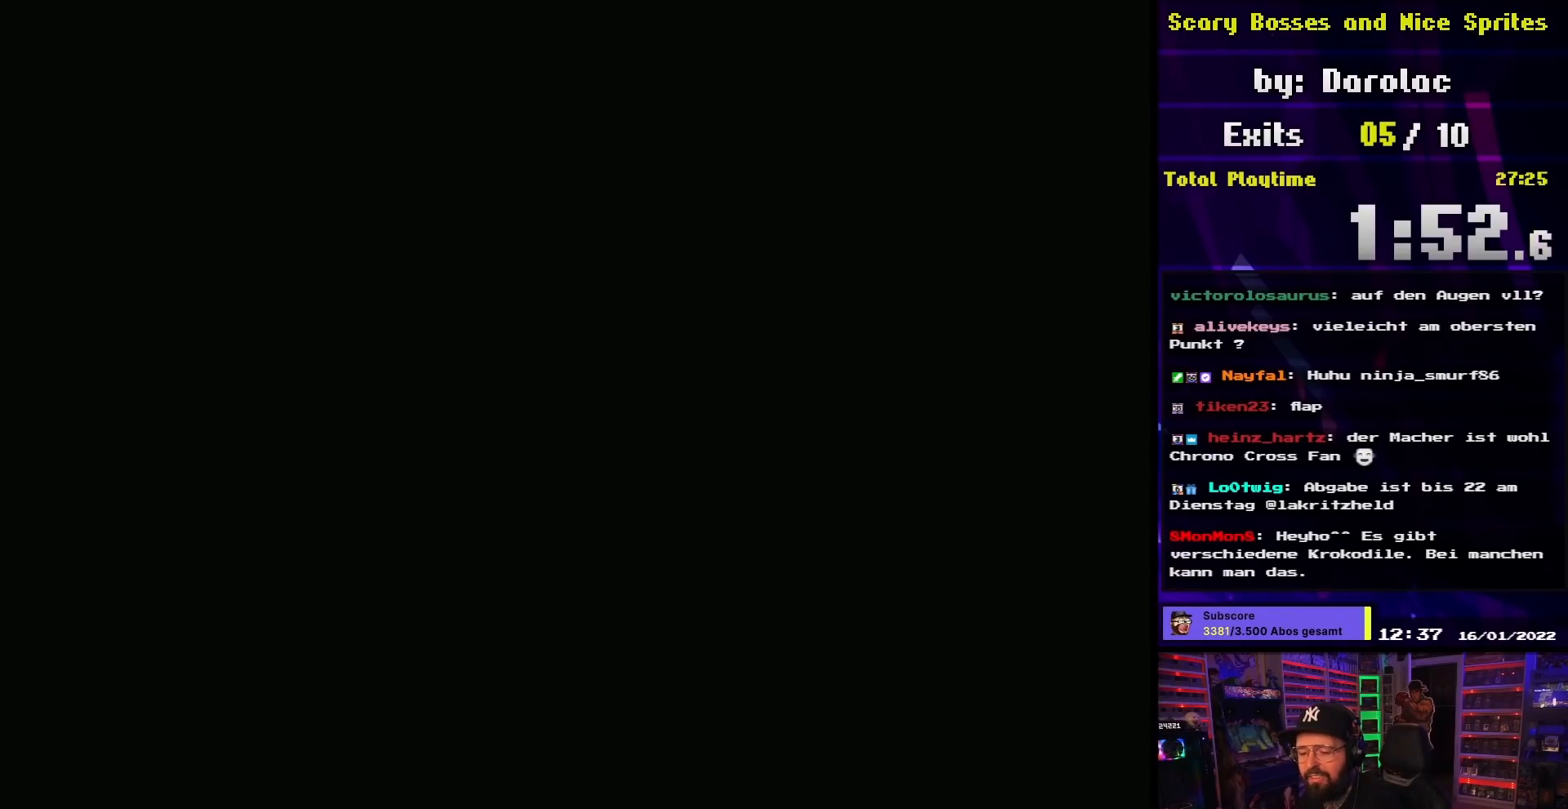
{"buttons": ["X", "DPAD_RIGHT"], "events": [[150, "A", "down"], [150, "DPAD_LEFT", "down"], [150, "DPAD_RIGHT", "up"], [150, "X", "up"], [167, "A", "up"], [167, "DPAD_LEFT", "up"], [167, "DPAD_RIGHT", "down"], [167, "X", "down"]]}
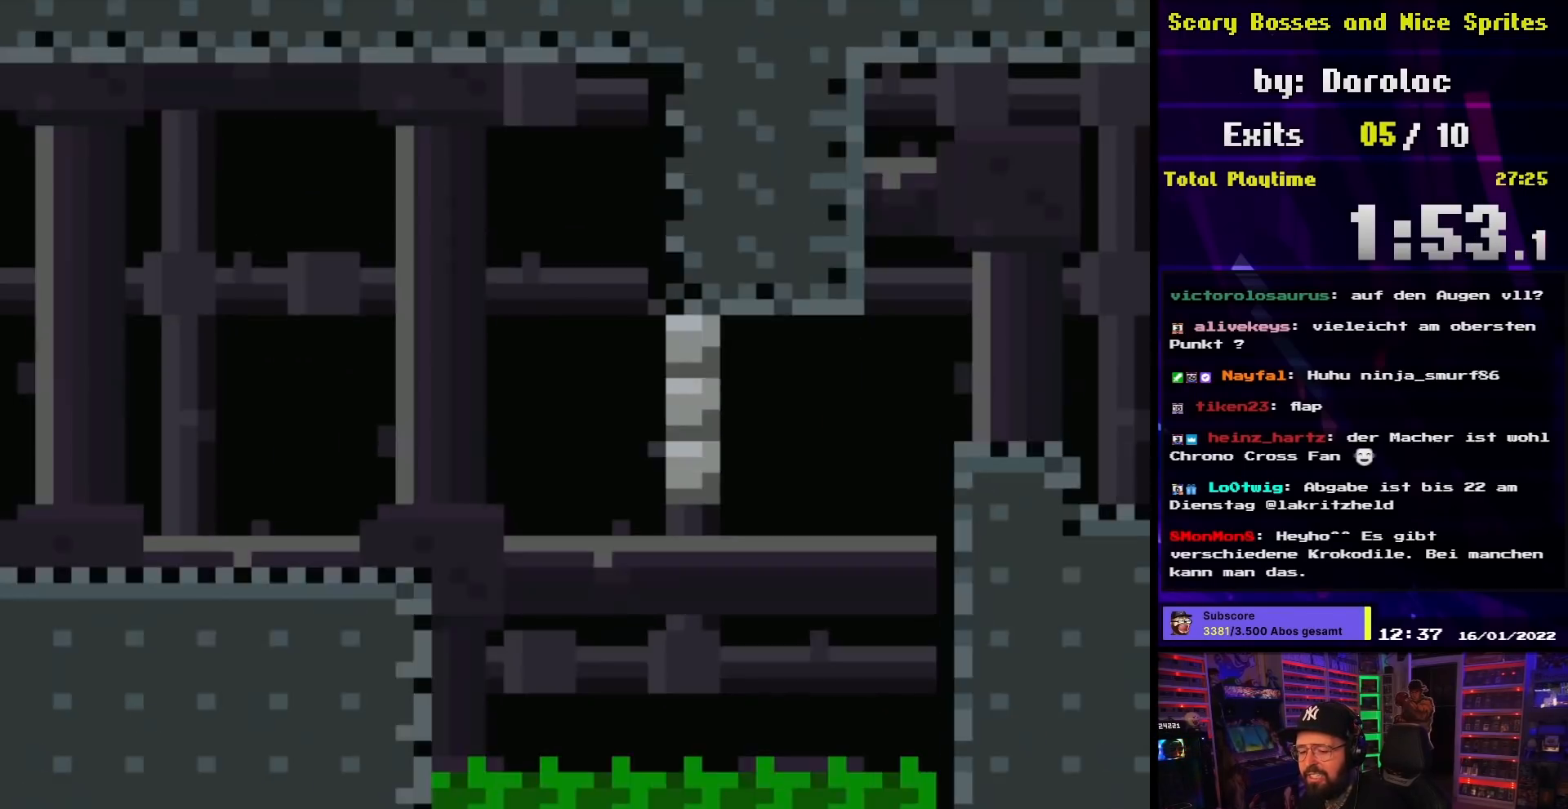
{"buttons": ["X", "DPAD_RIGHT"], "events": []}
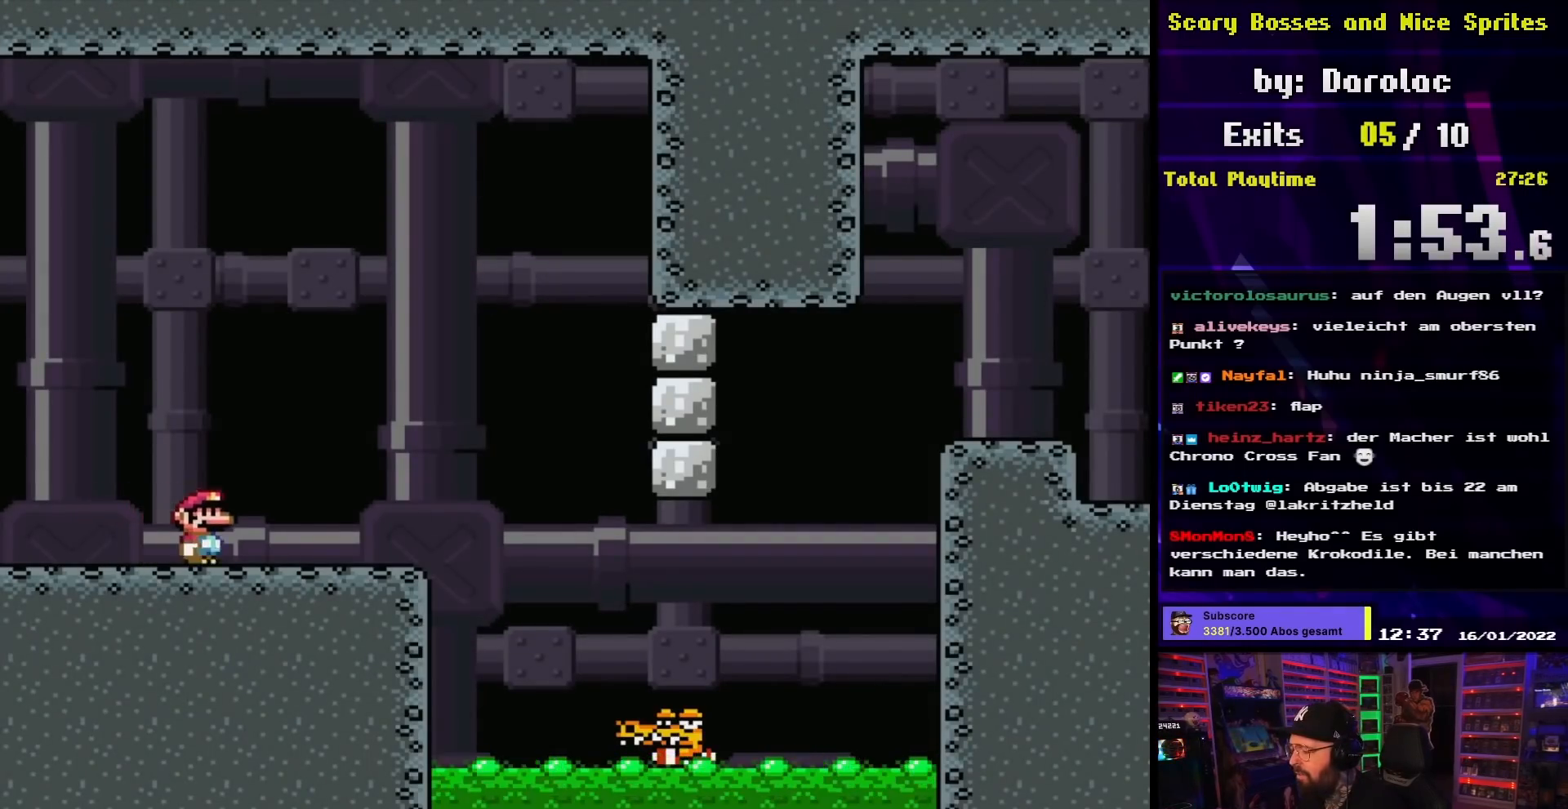
{"buttons": ["X", "DPAD_RIGHT"], "events": [[100, "A", "down"], [167, "A", "up"], [400, "A", "down"], [500, "A", "up"]]}
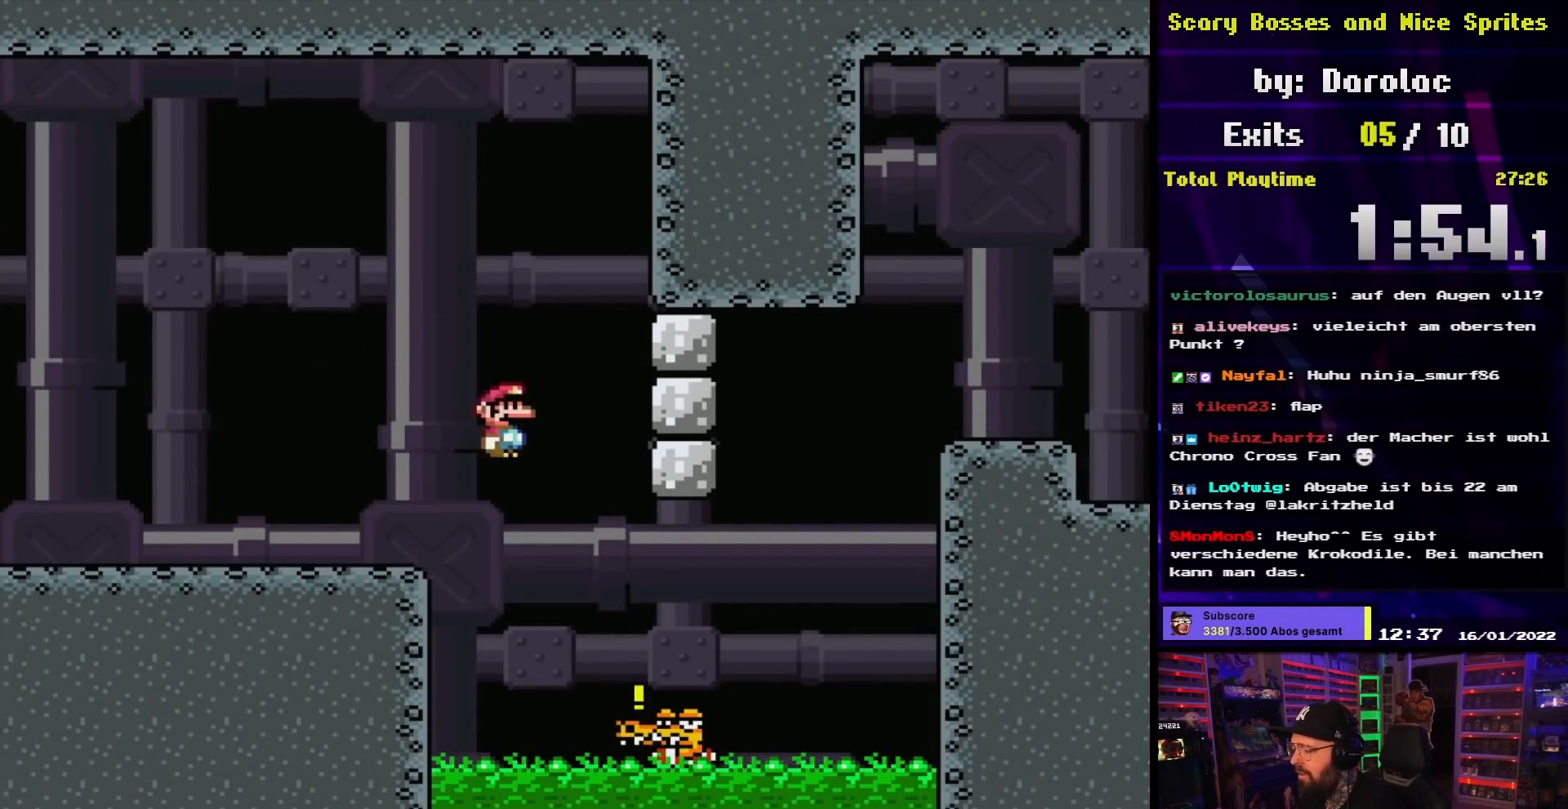
{"buttons": ["A", "X", "DPAD_RIGHT"], "events": [[167, "A", "down"]]}
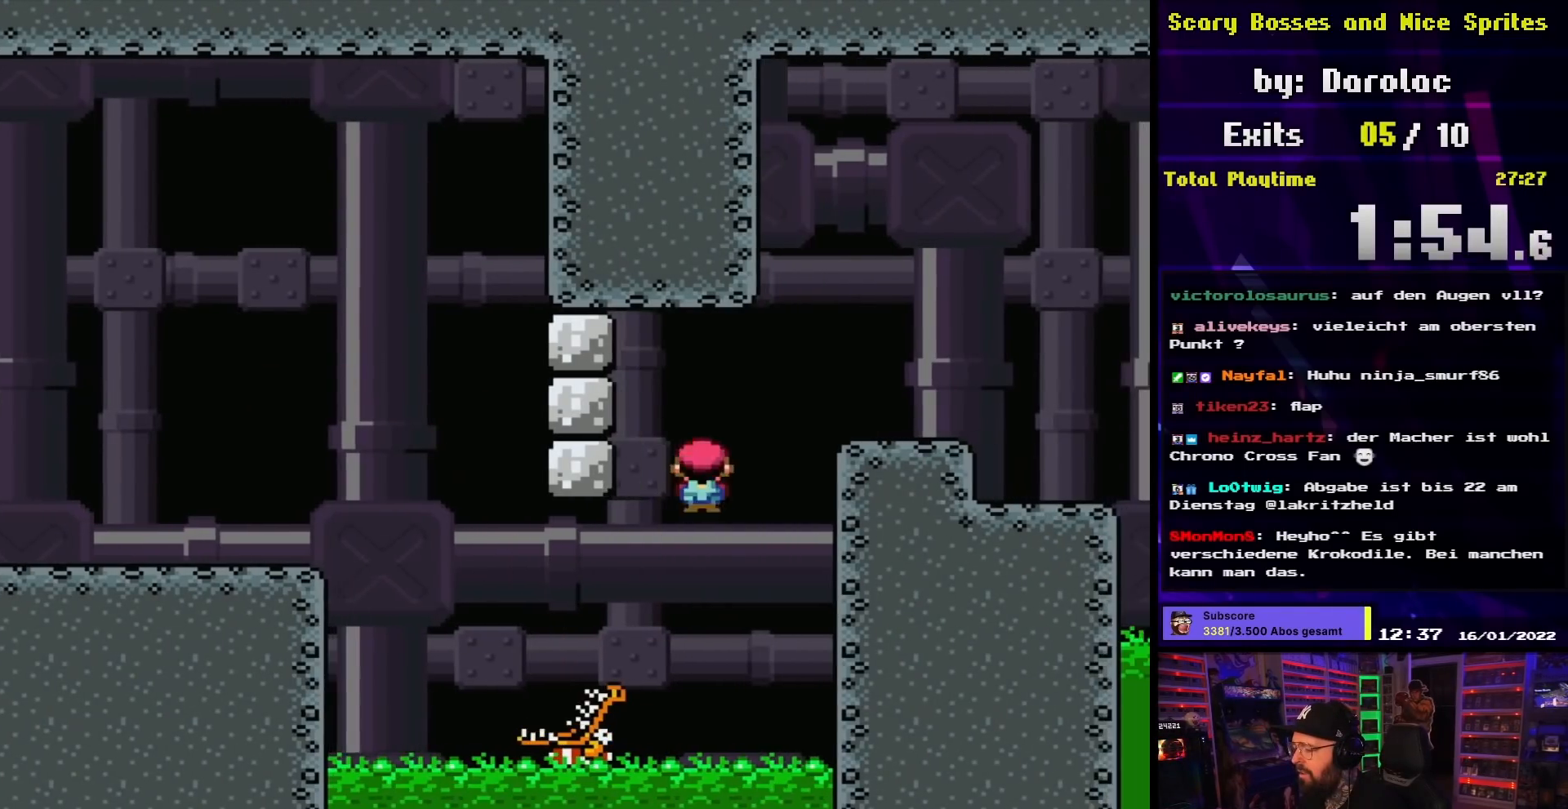
{"buttons": ["A", "X", "DPAD_RIGHT"], "events": []}
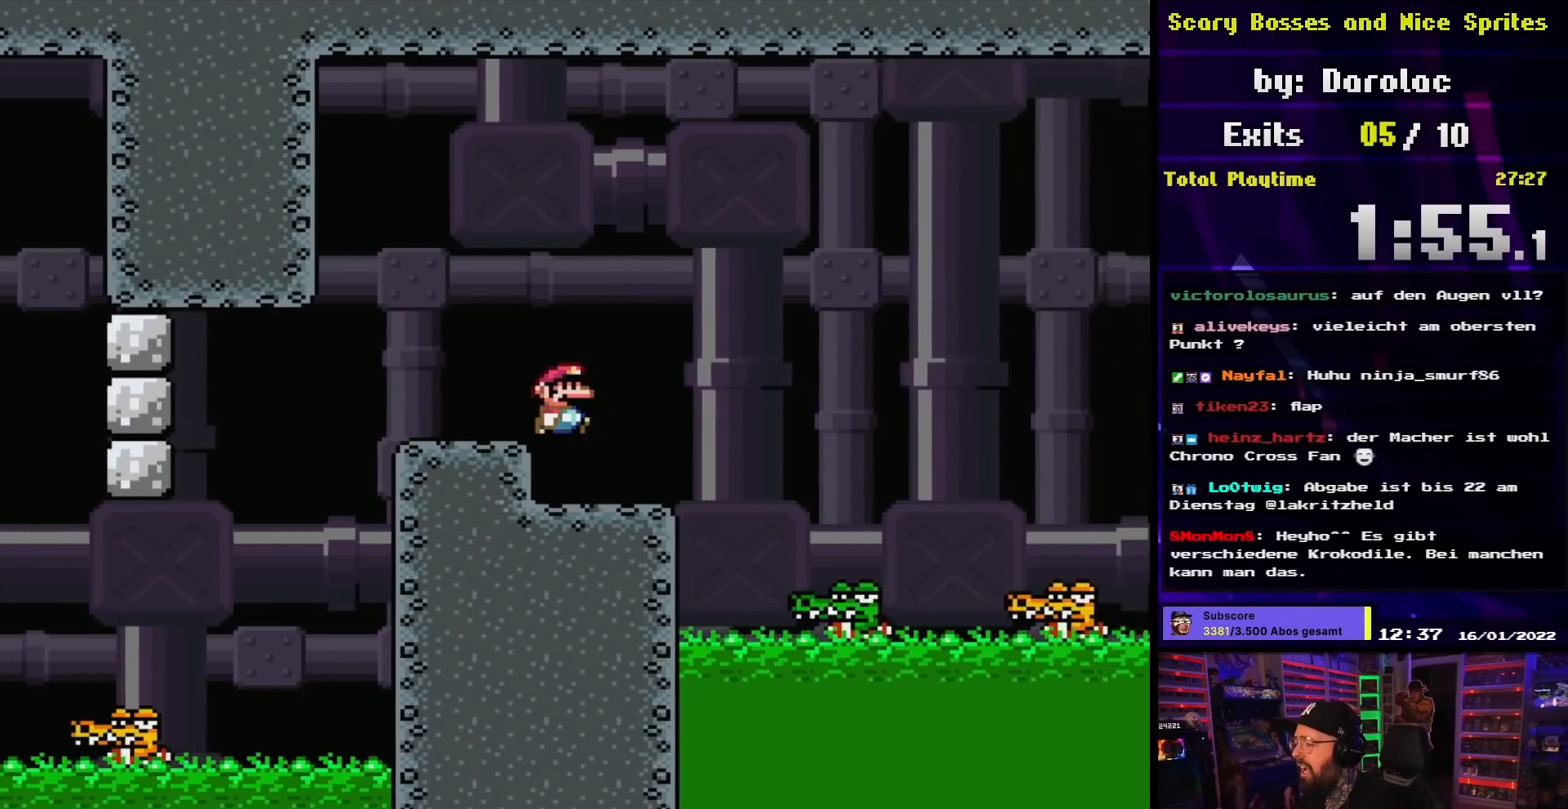
{"buttons": ["X"], "events": [[33, "DPAD_RIGHT", "up"], [67, "DPAD_LEFT", "down"], [100, "A", "up"], [200, "DPAD_LEFT", "up"]]}
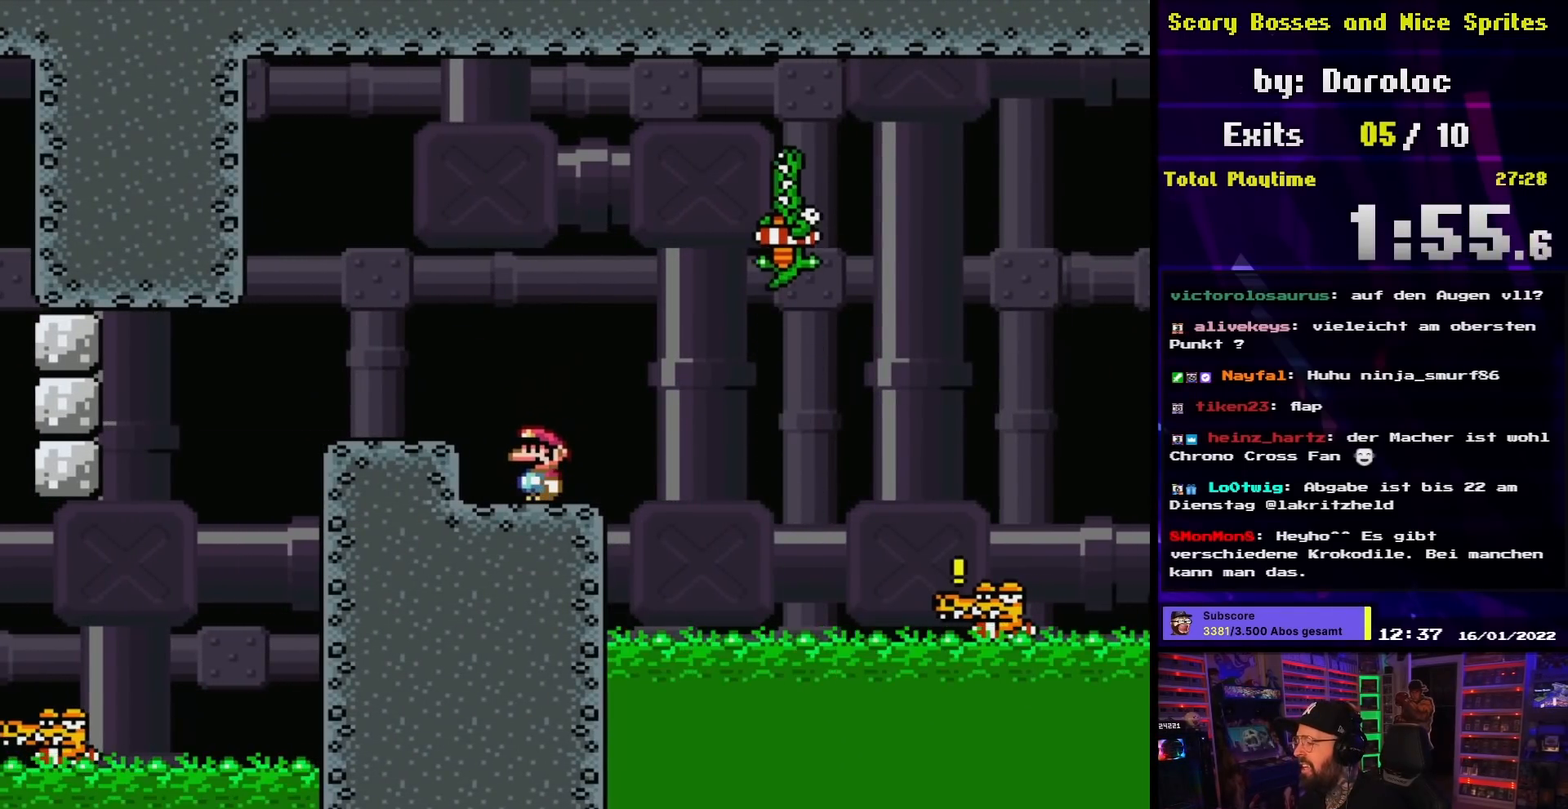
{"buttons": ["X"], "events": []}
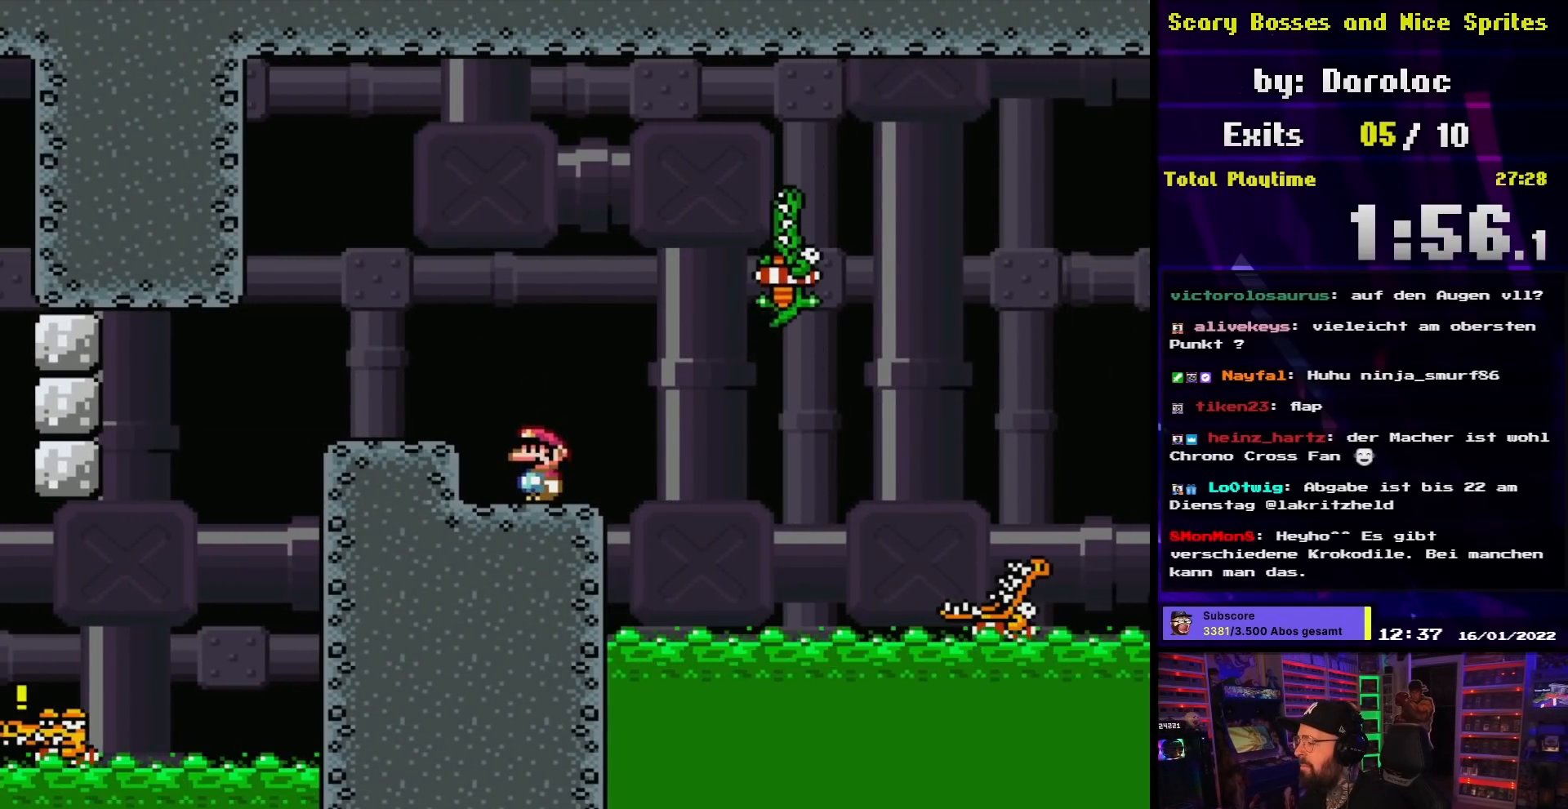
{"buttons": ["X", "DPAD_RIGHT"], "events": [[150, "DPAD_RIGHT", "down"], [383, "A", "down"], [483, "A", "up"]]}
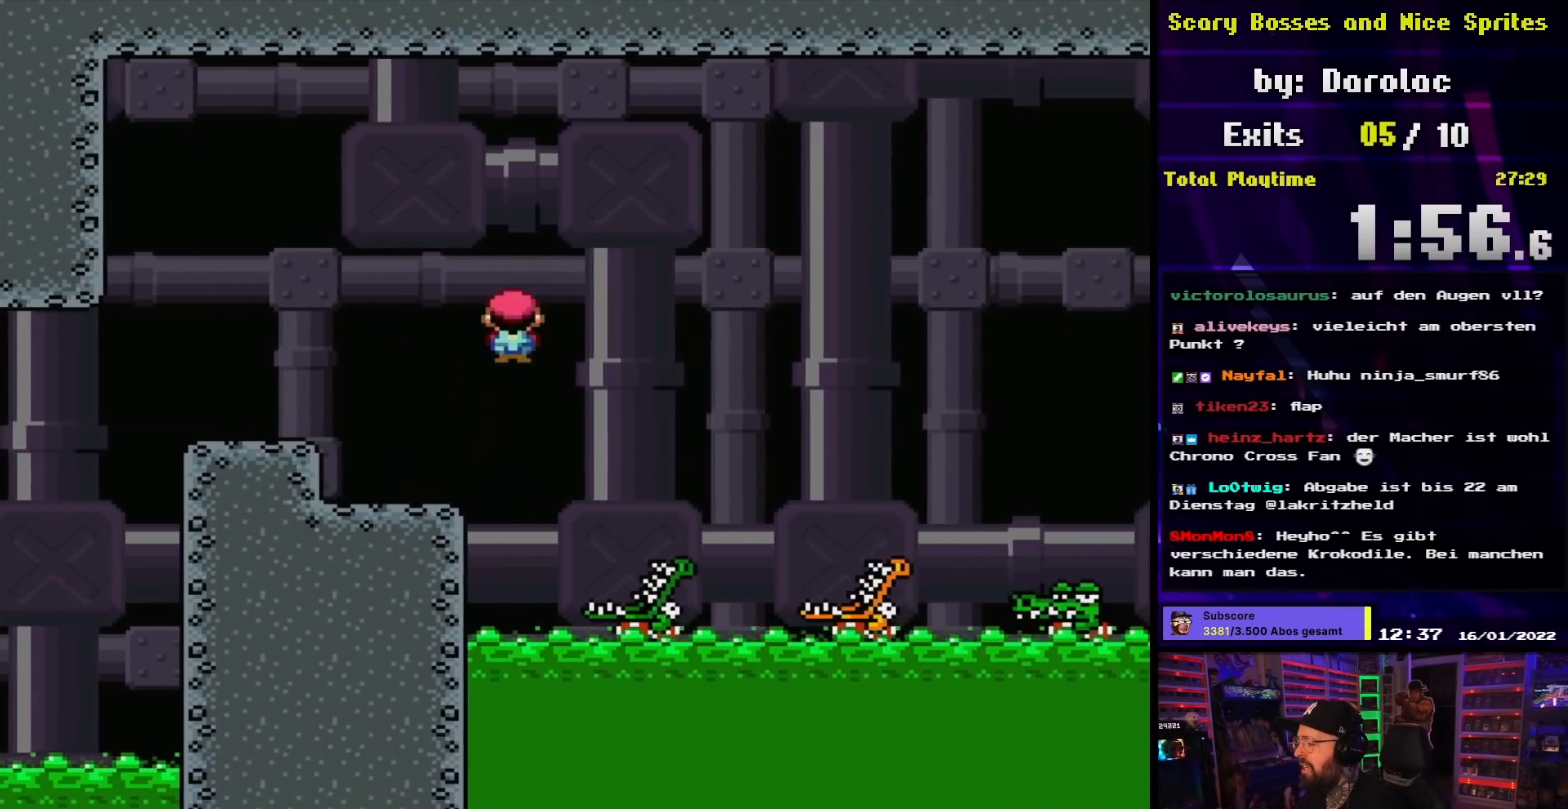
{"buttons": ["A", "X", "DPAD_RIGHT"], "events": [[67, "A", "down"], [233, "A", "up"], [333, "A", "down"]]}
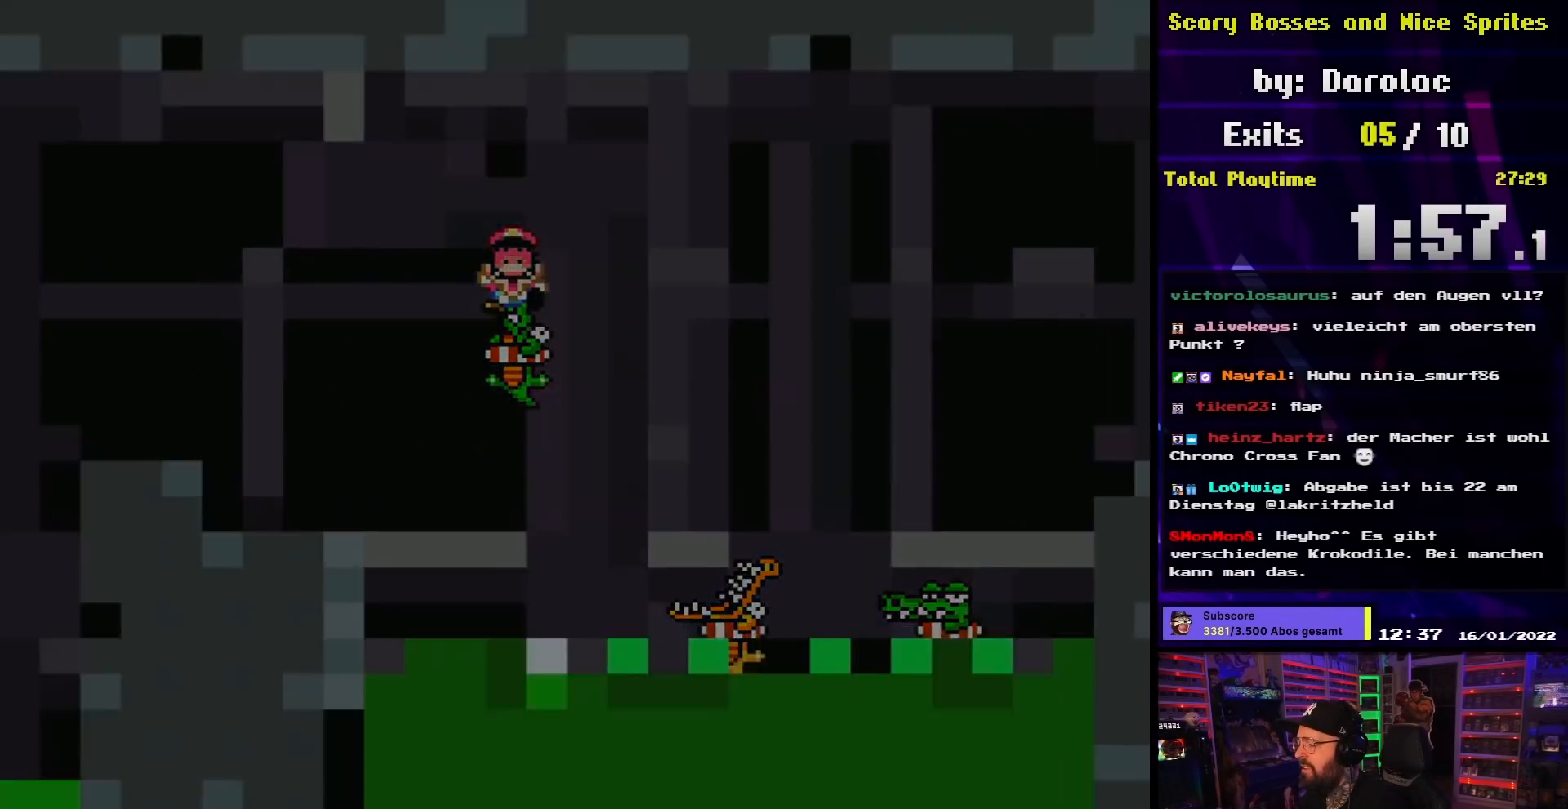
{"buttons": ["A"], "events": [[200, "DPAD_RIGHT", "up"], [267, "A", "up"], [300, "X", "up"], [450, "A", "down"]]}
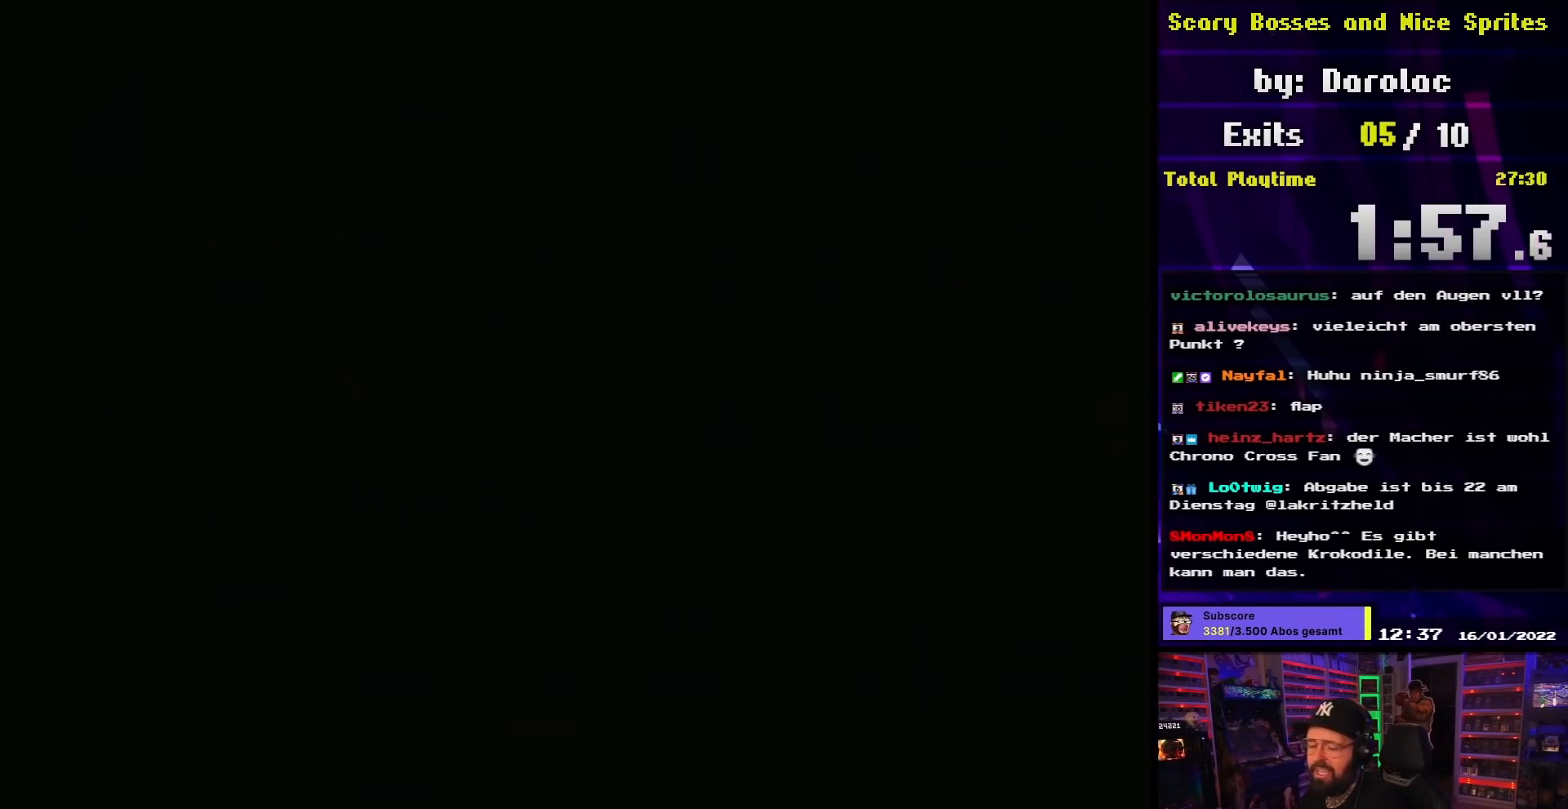
{"buttons": ["X"], "events": [[117, "A", "up"], [367, "X", "down"]]}
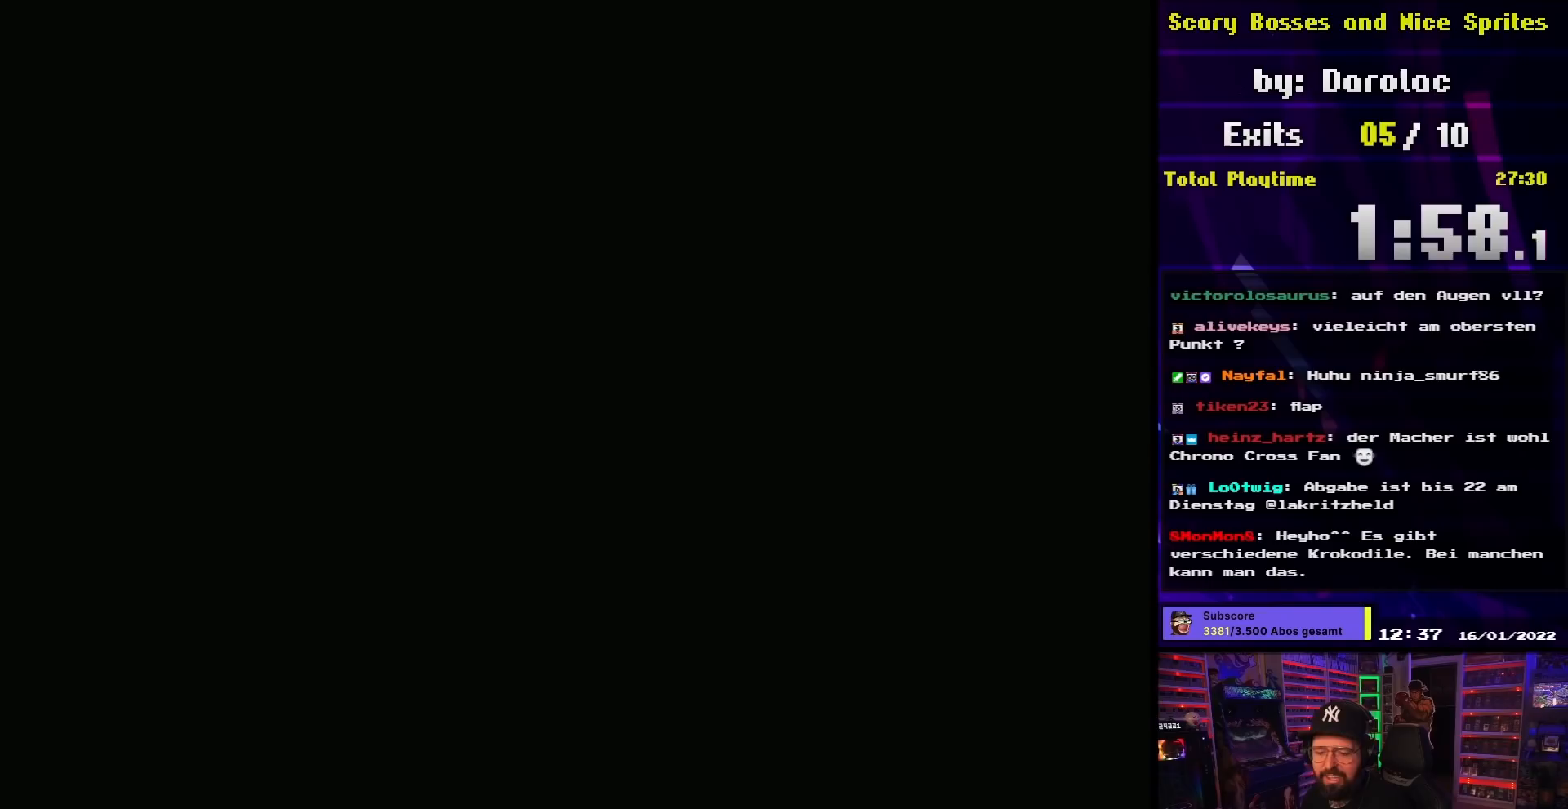
{"buttons": ["X"], "events": [[167, "X", "up"], [183, "X", "down"], [250, "A", "down"], [250, "X", "up"], [267, "A", "up"], [267, "X", "down"]]}
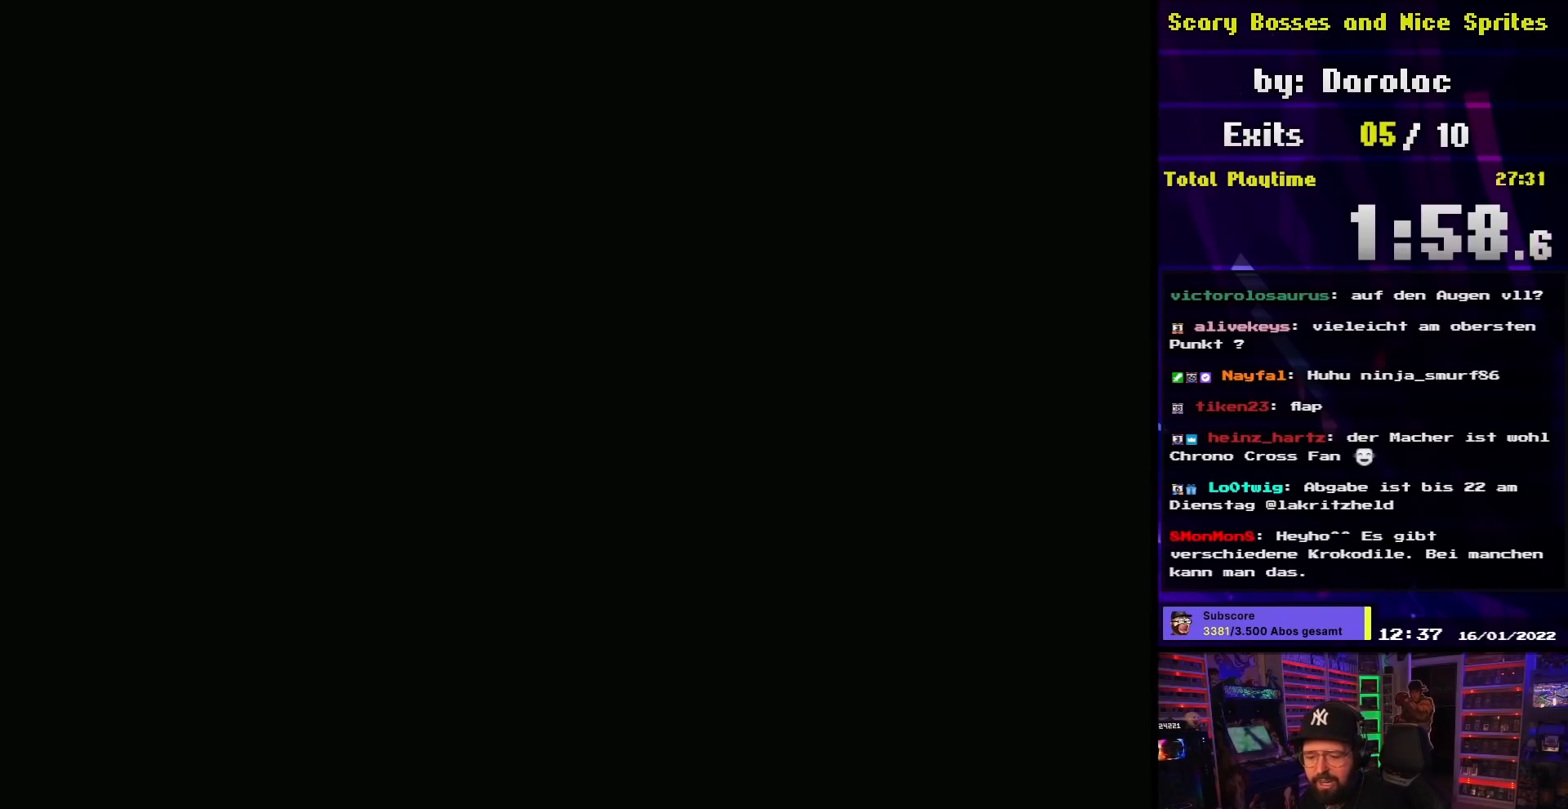
{"buttons": ["X", "DPAD_RIGHT"], "events": [[383, "DPAD_RIGHT", "down"]]}
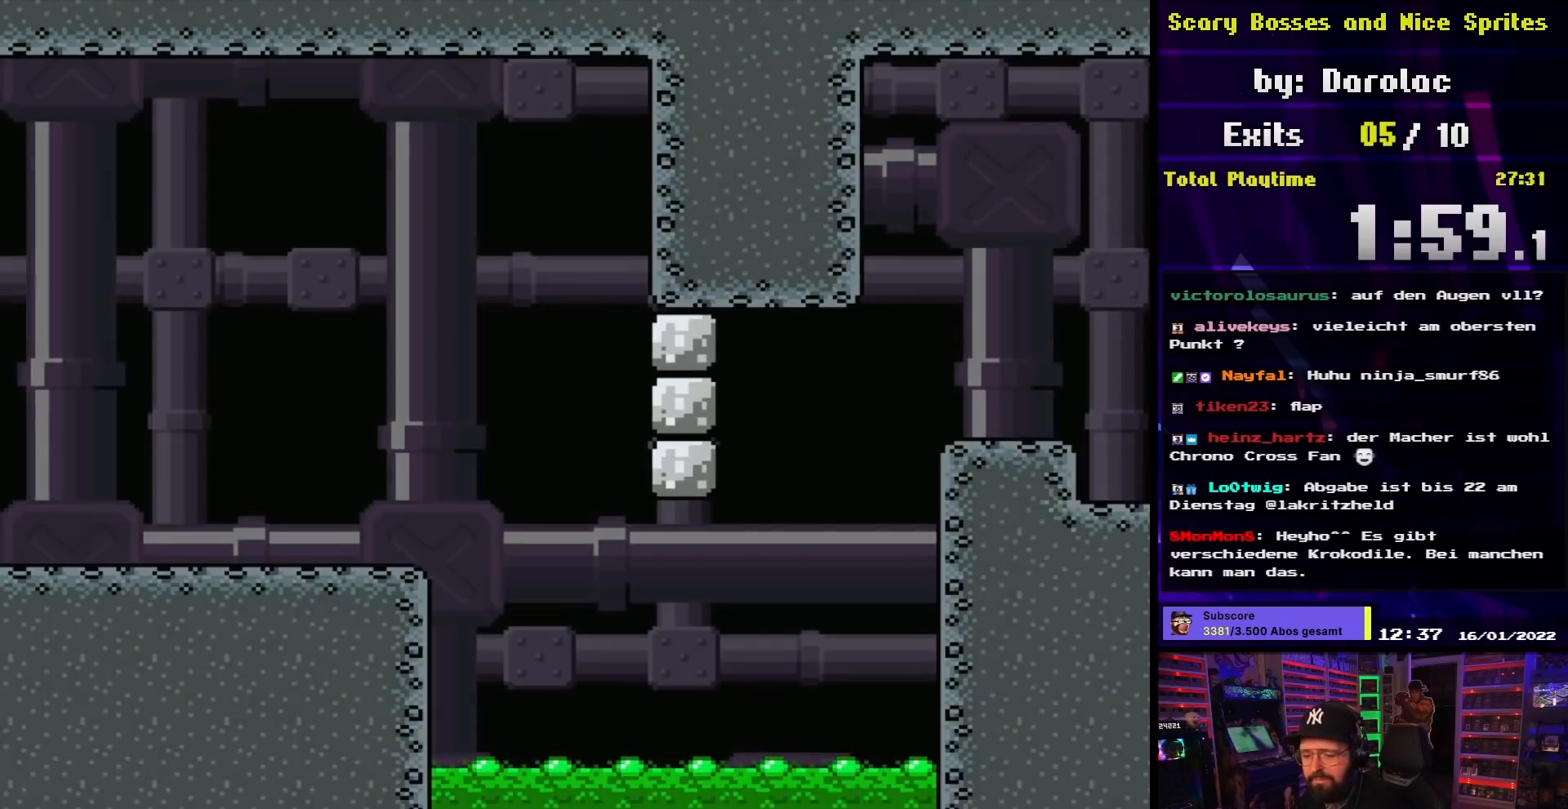
{"buttons": ["X", "DPAD_RIGHT"], "events": []}
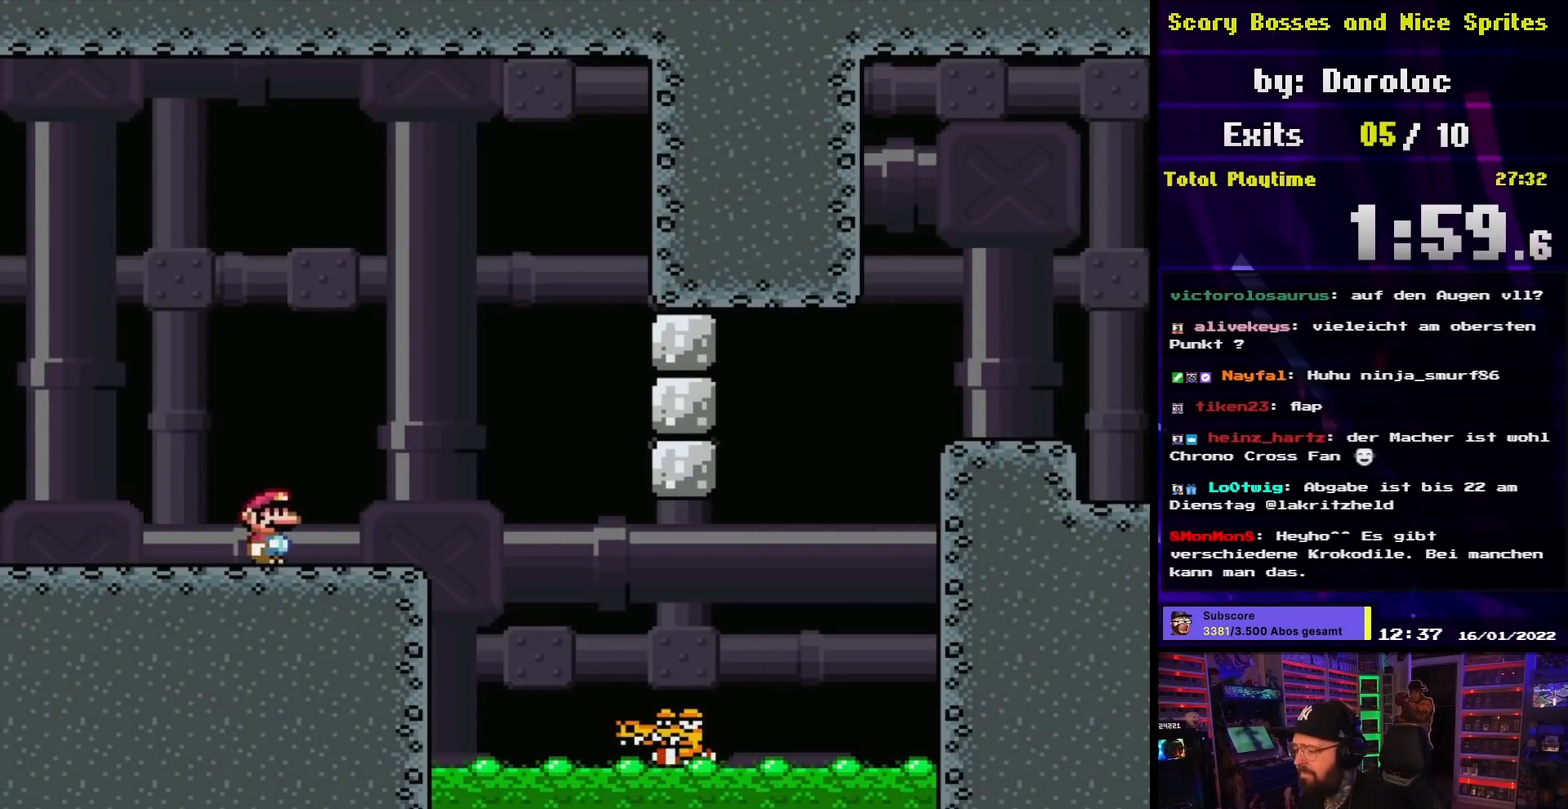
{"buttons": ["X"], "events": [[133, "DPAD_RIGHT", "up"], [167, "DPAD_LEFT", "down"], [300, "DPAD_LEFT", "up"]]}
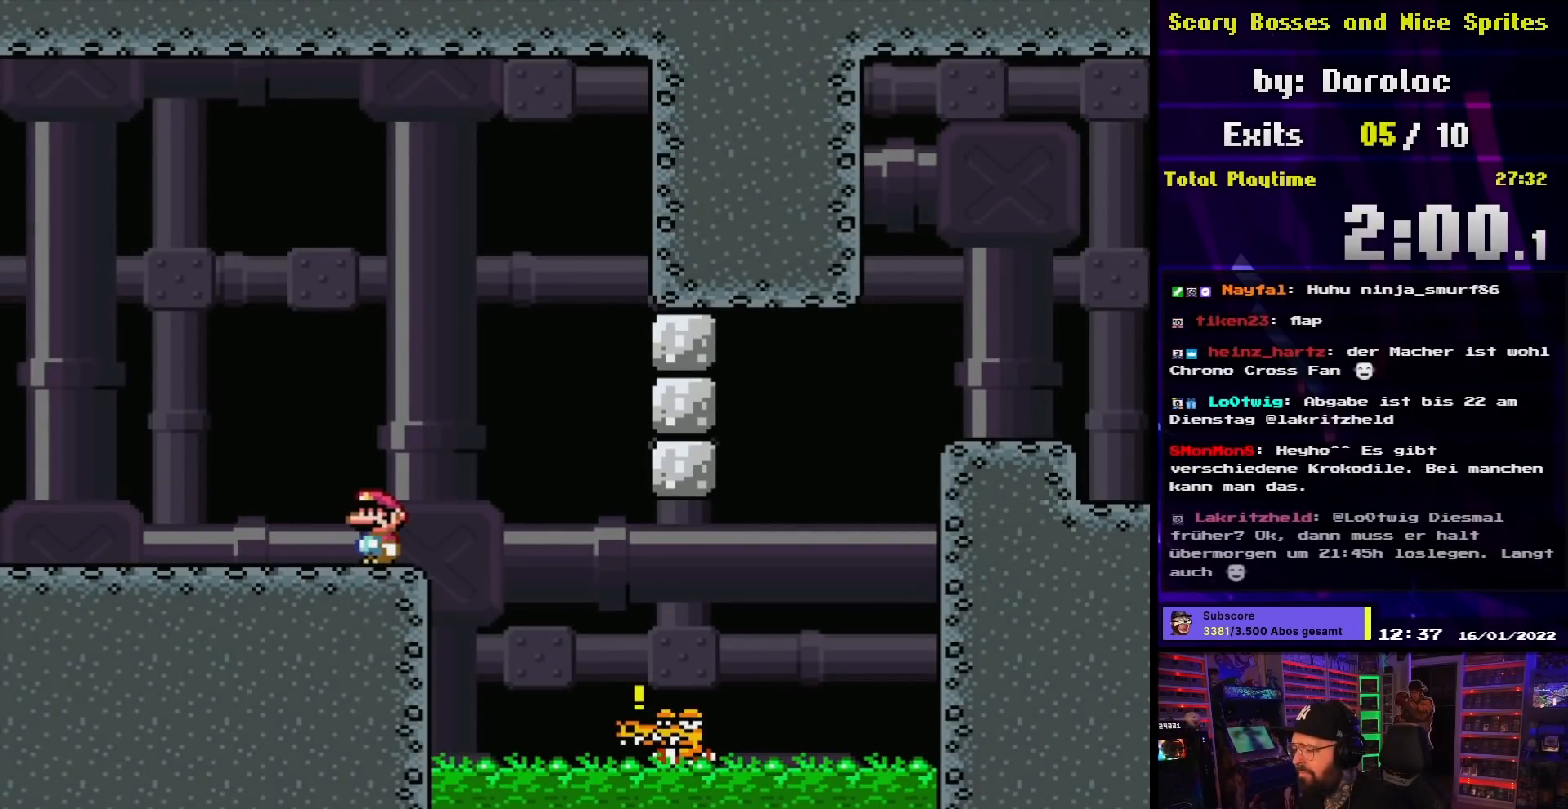
{"buttons": ["X"], "events": []}
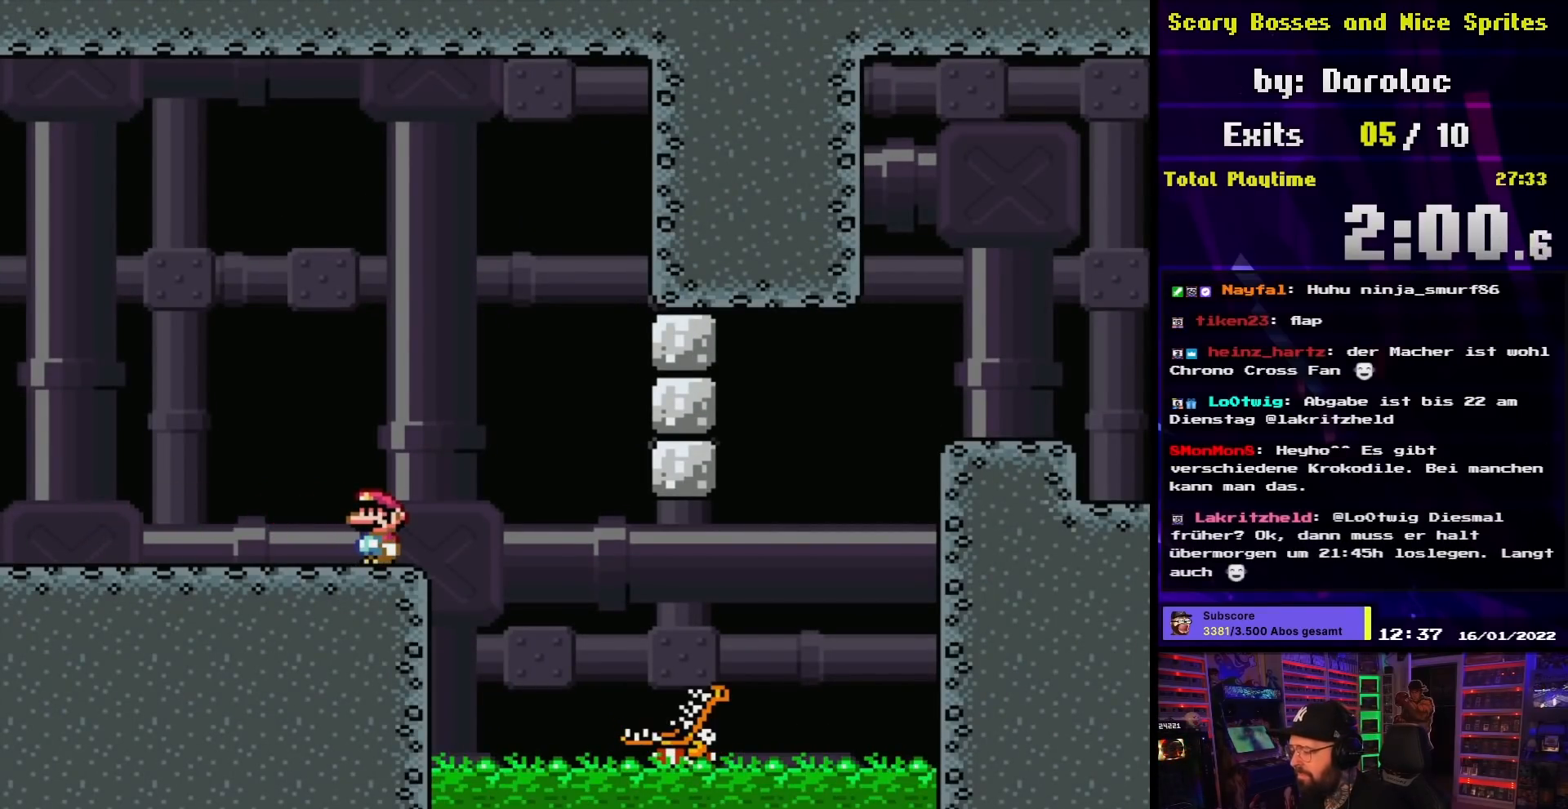
{"buttons": ["X", "DPAD_RIGHT"], "events": [[250, "DPAD_RIGHT", "down"], [333, "A", "down"], [367, "A", "up"]]}
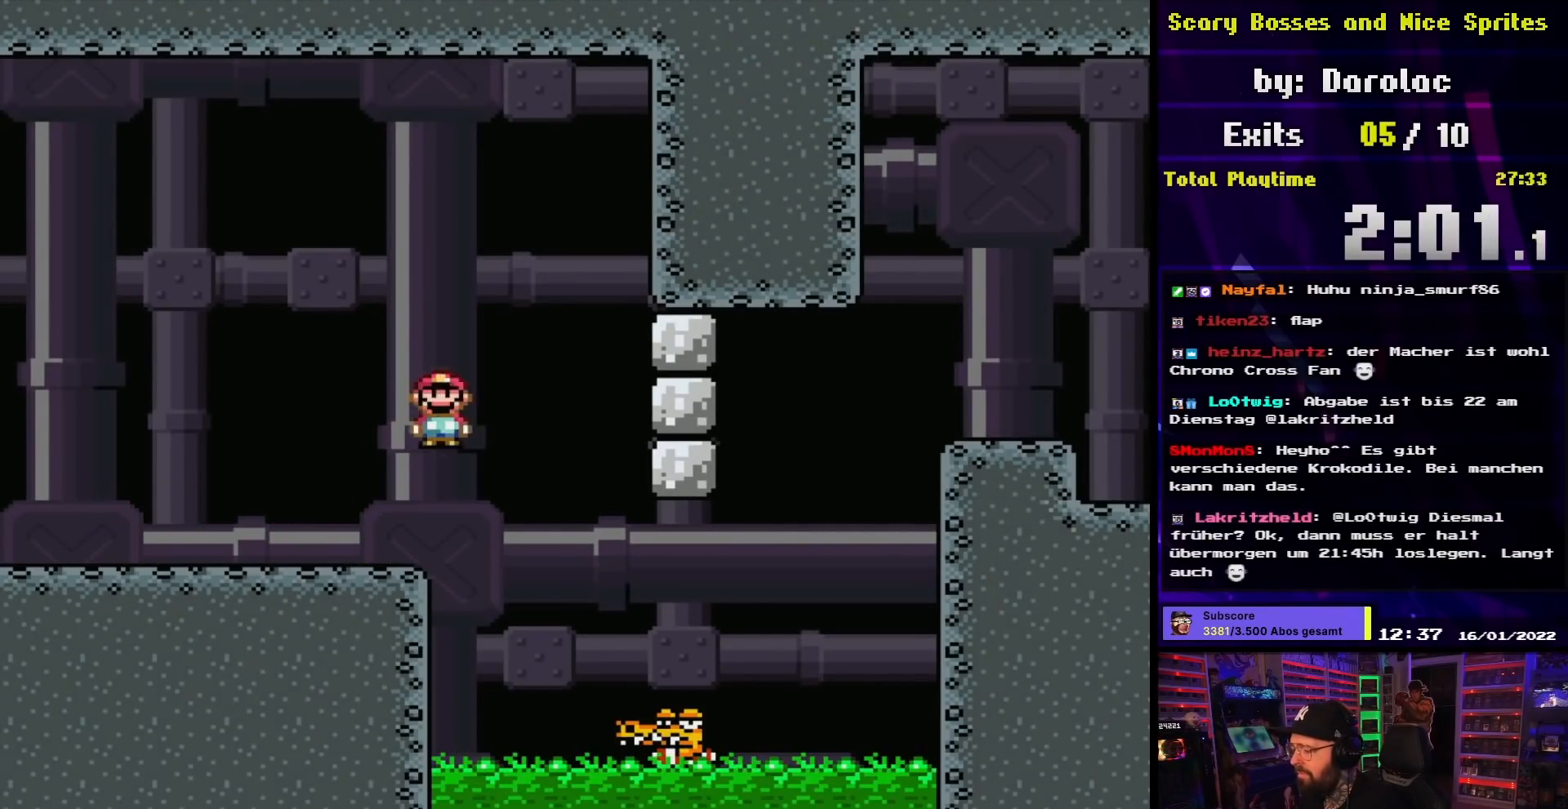
{"buttons": ["A", "X", "DPAD_RIGHT"], "events": [[133, "A", "down"]]}
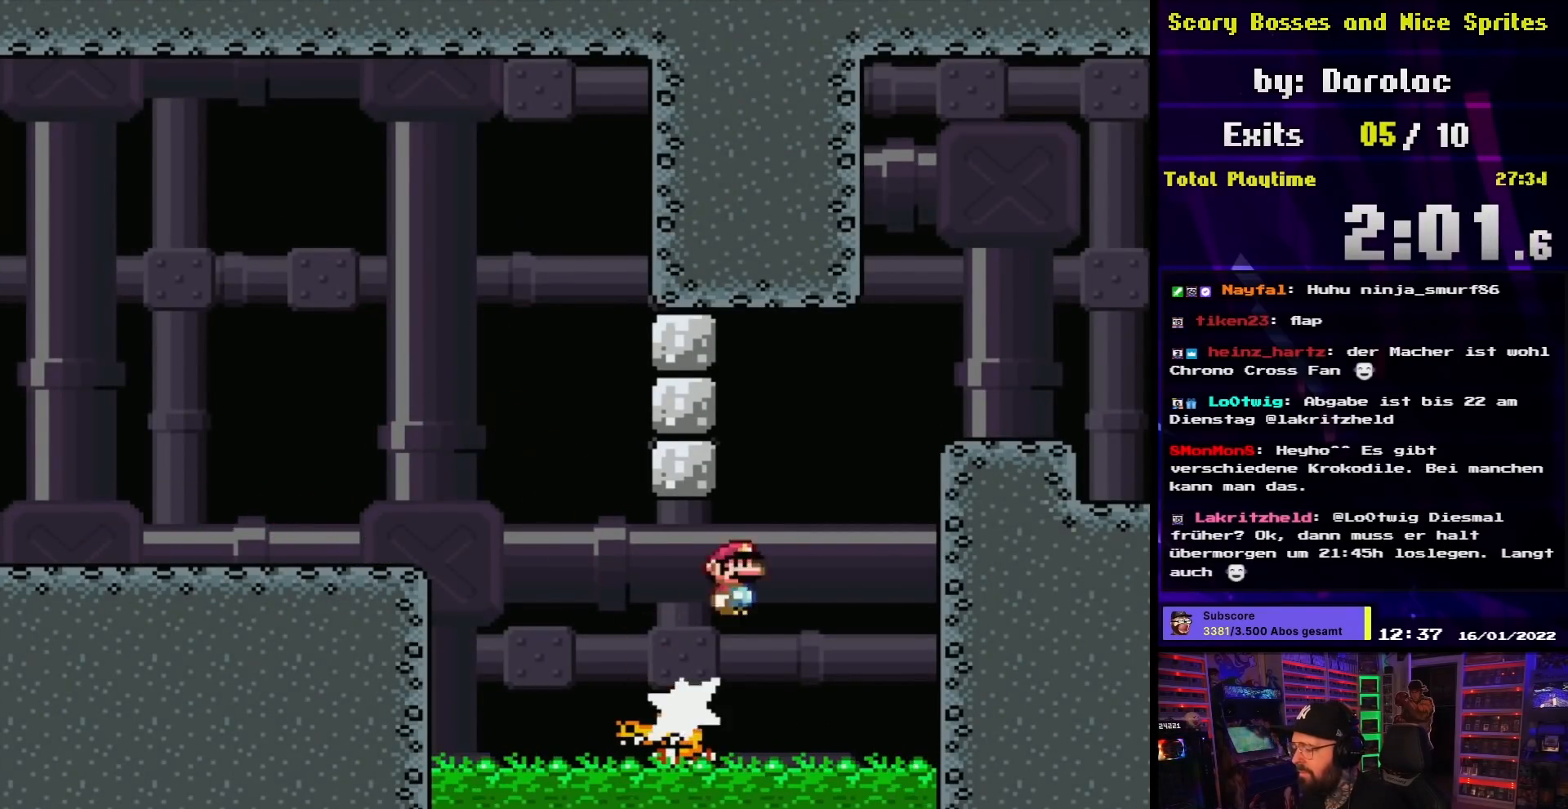
{"buttons": ["A", "X", "DPAD_RIGHT"], "events": []}
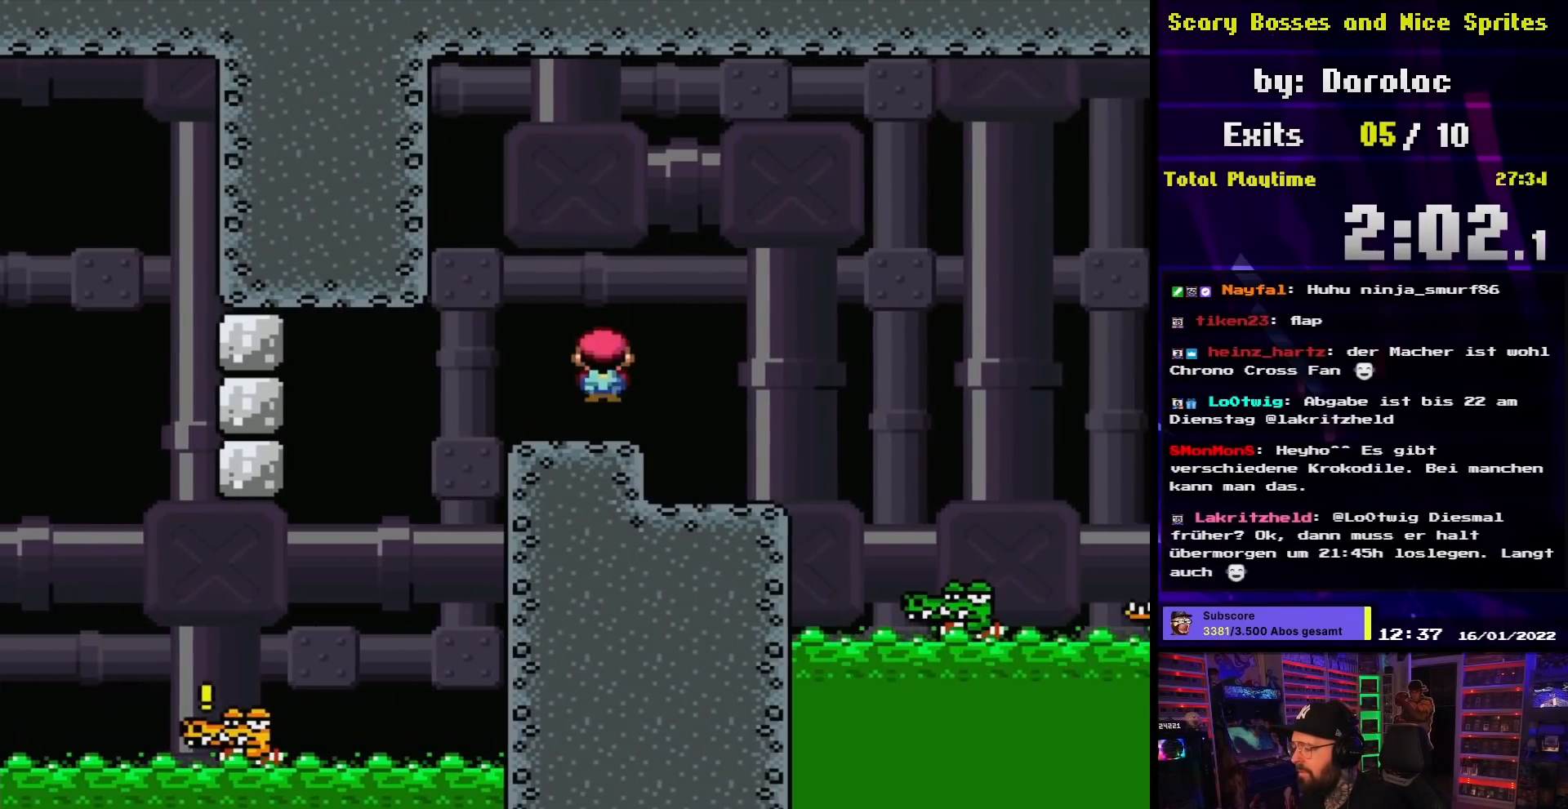
{"buttons": ["X"], "events": [[133, "DPAD_LEFT", "down"], [133, "X", "up"], [150, "DPAD_LEFT", "up"], [150, "X", "down"], [167, "DPAD_RIGHT", "up"], [183, "A", "up"], [183, "DPAD_LEFT", "down"], [317, "DPAD_LEFT", "up"], [383, "A", "down"], [383, "X", "up"], [400, "A", "up"], [400, "X", "down"]]}
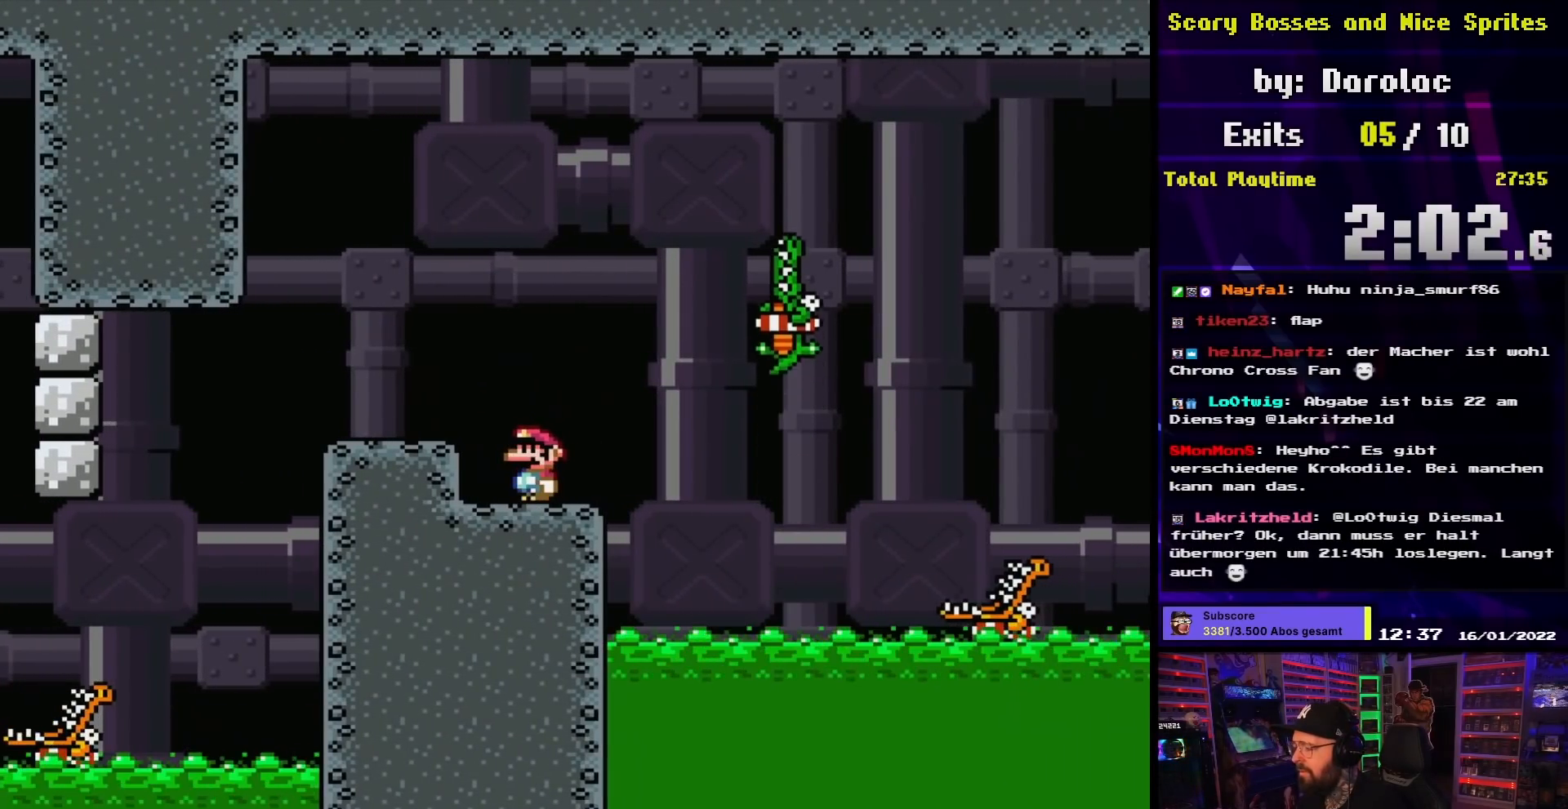
{"buttons": ["X"], "events": []}